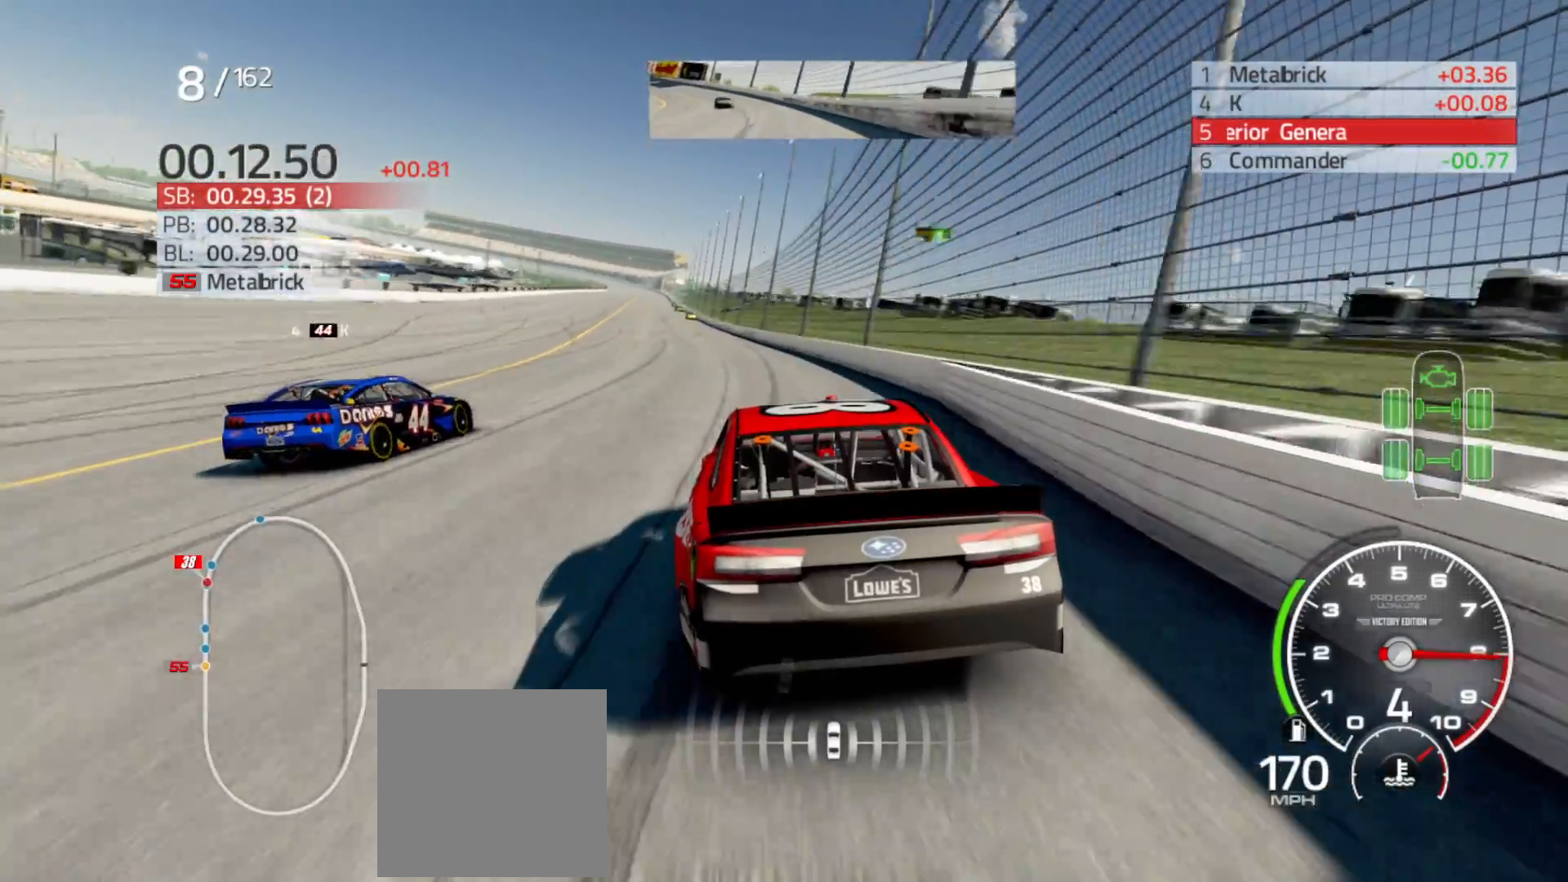
Gameplay with a controller (Xbox layout); each line is a JSON object with the inputs held at the frame after it. "events" lists button and stick changes between this image and that frame as [ms after this image, input, new state], when the widget could be followed in between.
{"buttons": ["R2"], "left_stick": "center", "right_stick": "center", "events": [[383, "left_stick", "center"]]}
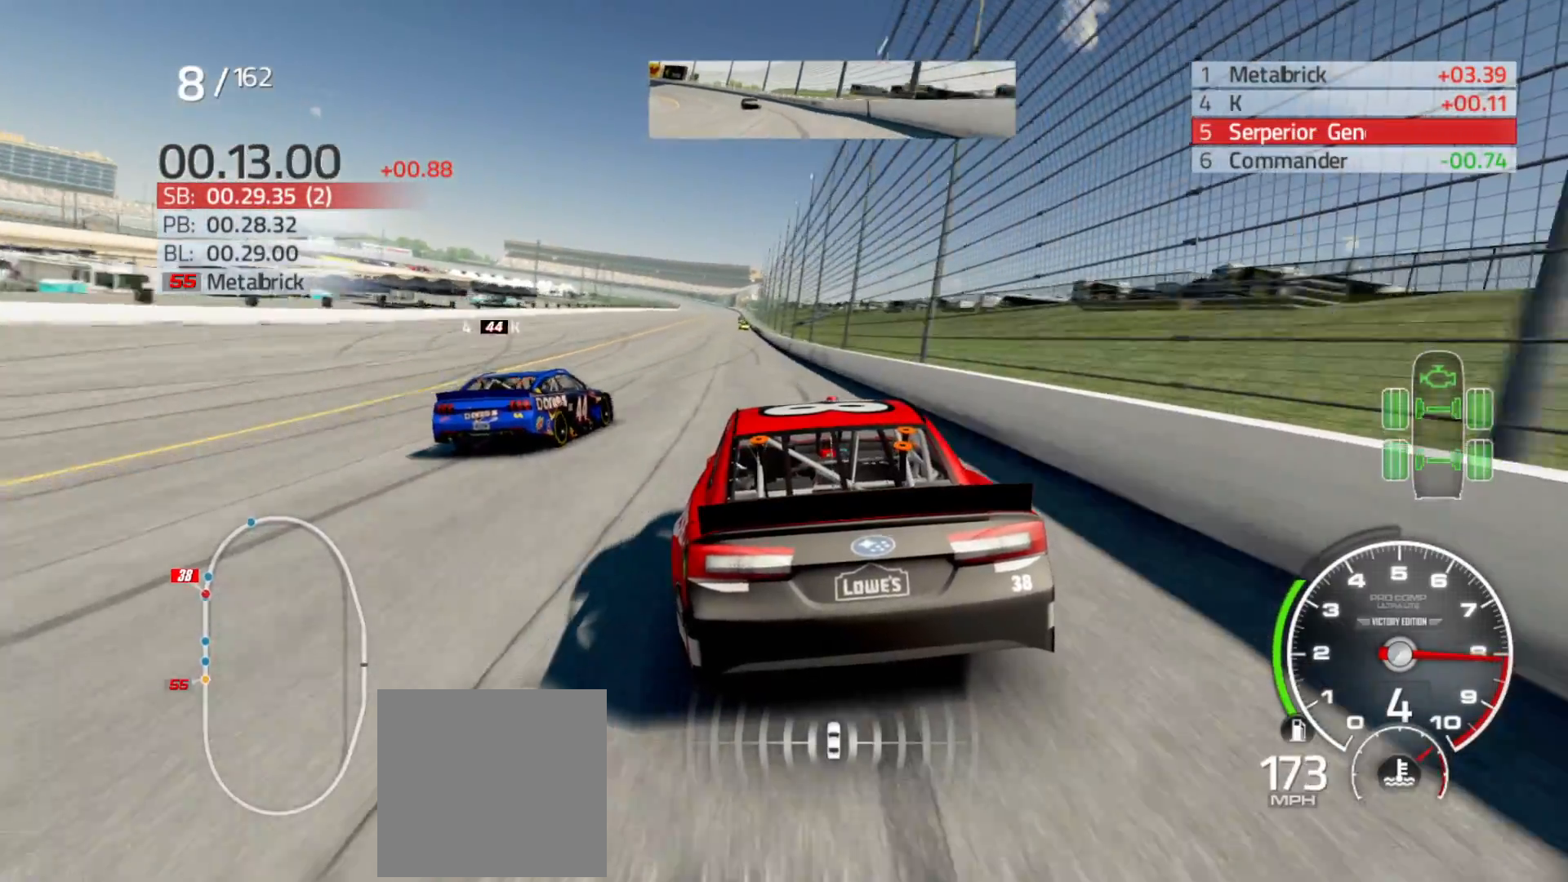
{"buttons": ["R2"], "left_stick": "center", "right_stick": "center", "events": [[33, "left_stick", "left"], [167, "left_stick", "center"]]}
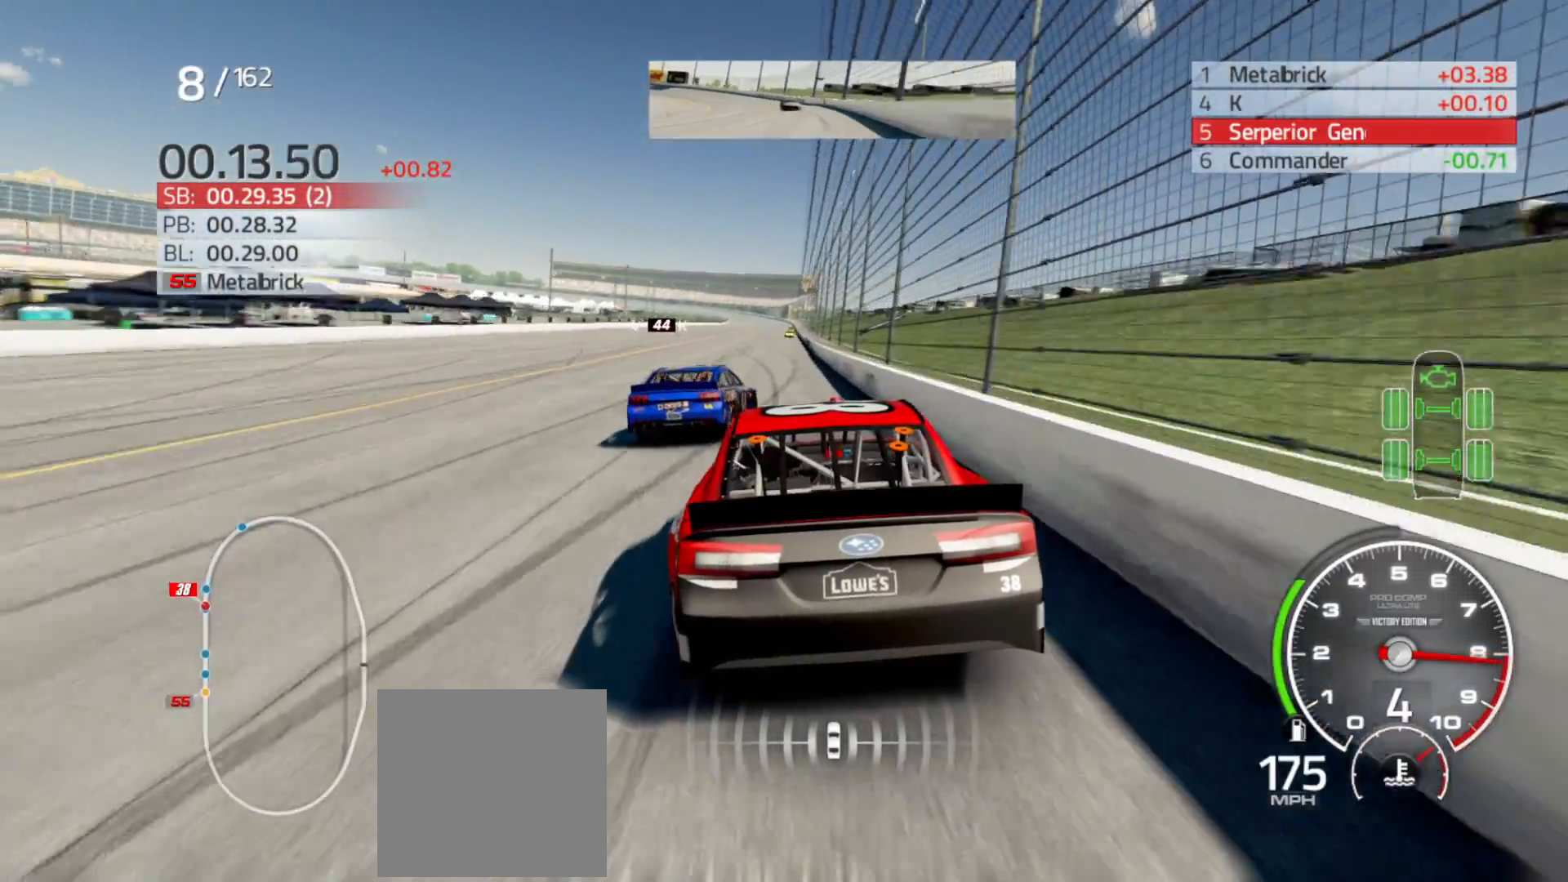
{"buttons": ["R2"], "left_stick": "right", "right_stick": "center", "events": [[333, "left_stick", "right"]]}
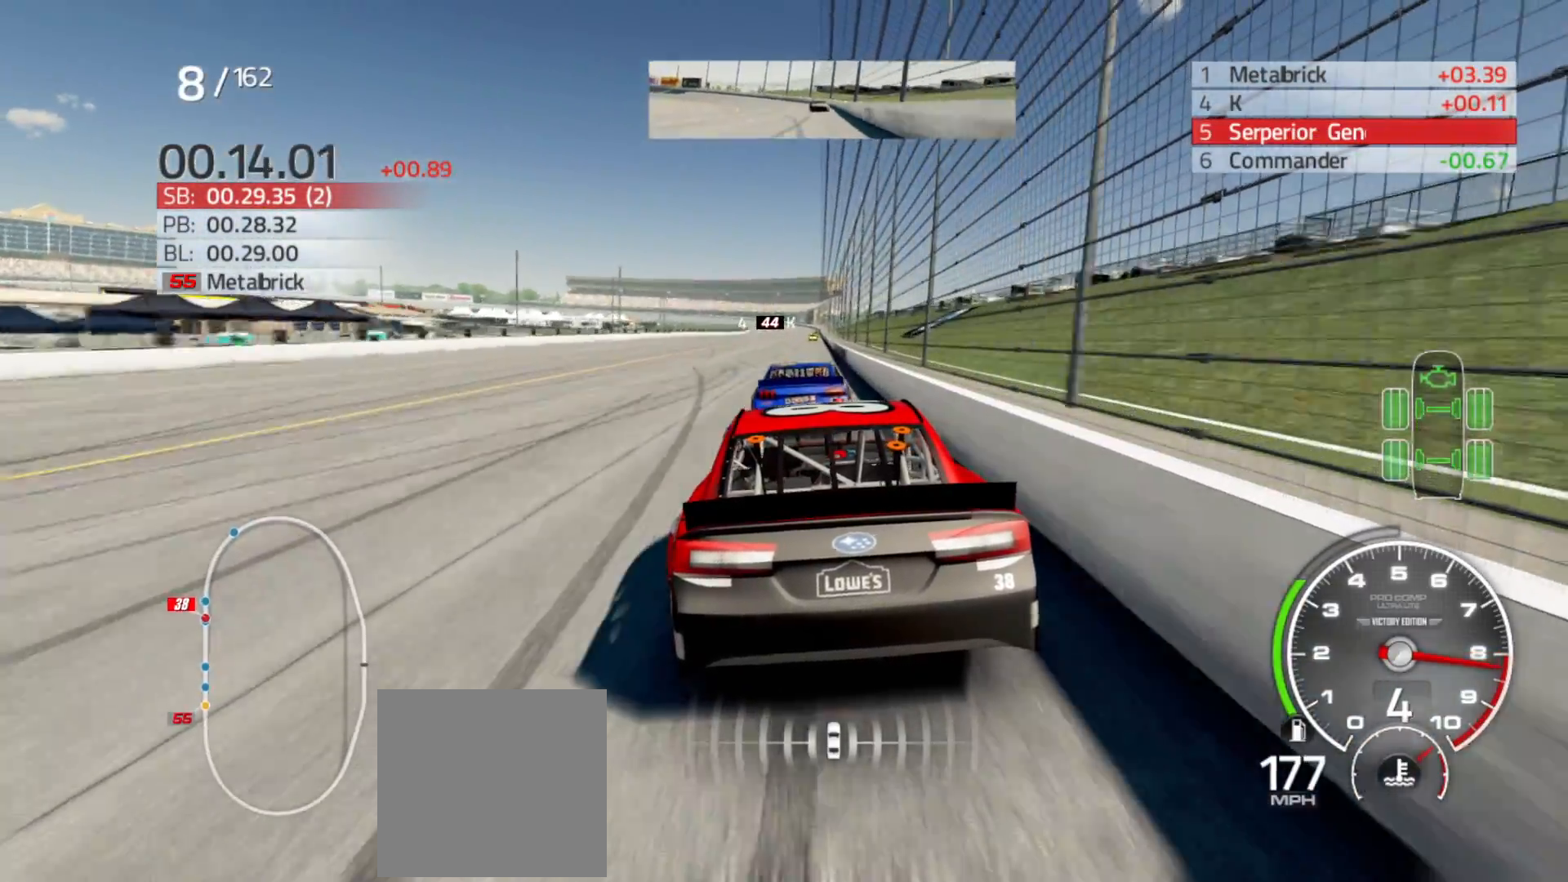
{"buttons": ["R2"], "left_stick": "center", "right_stick": "center", "events": [[33, "left_stick", "center"], [133, "left_stick", "right"], [283, "left_stick", "center"]]}
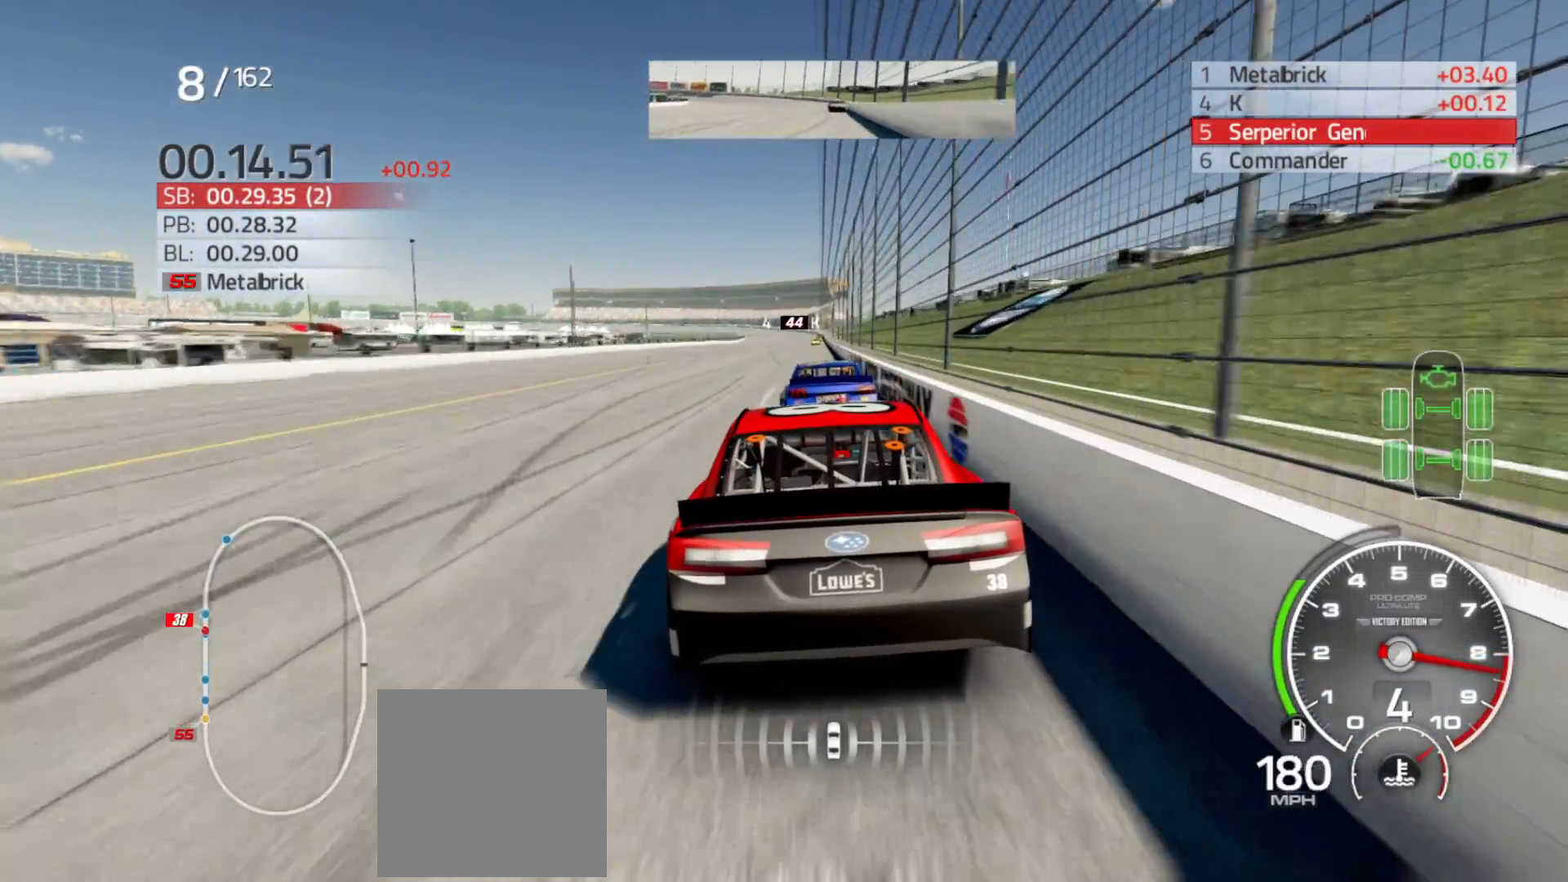
{"buttons": ["R2"], "left_stick": "center", "right_stick": "center", "events": []}
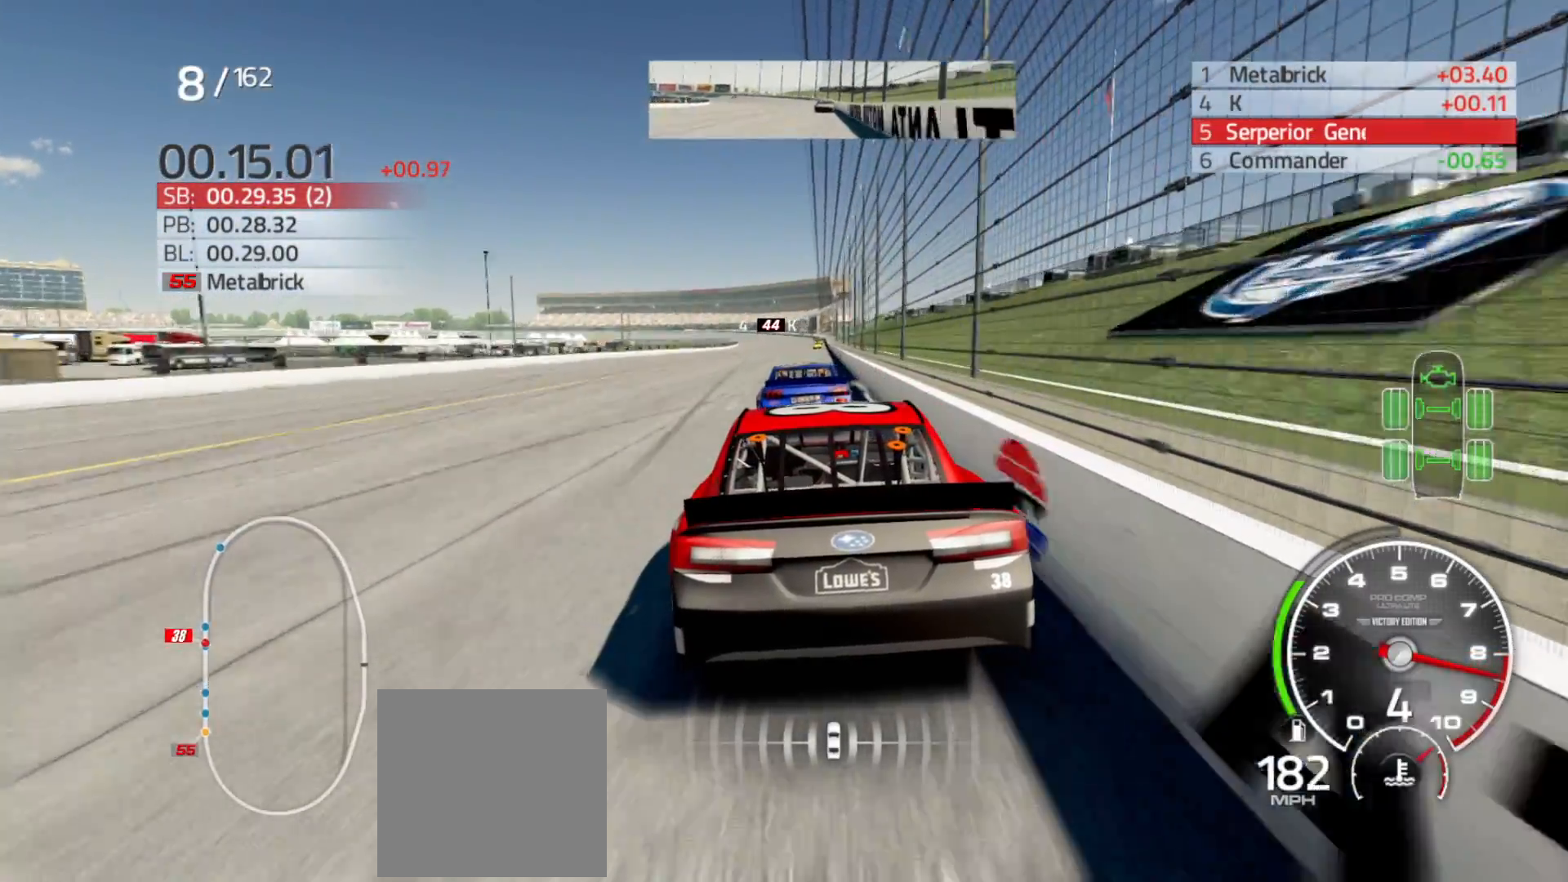
{"buttons": ["R2"], "left_stick": "right", "right_stick": "center", "events": [[183, "left_stick", "right"], [383, "left_stick", "center"], [450, "left_stick", "right"]]}
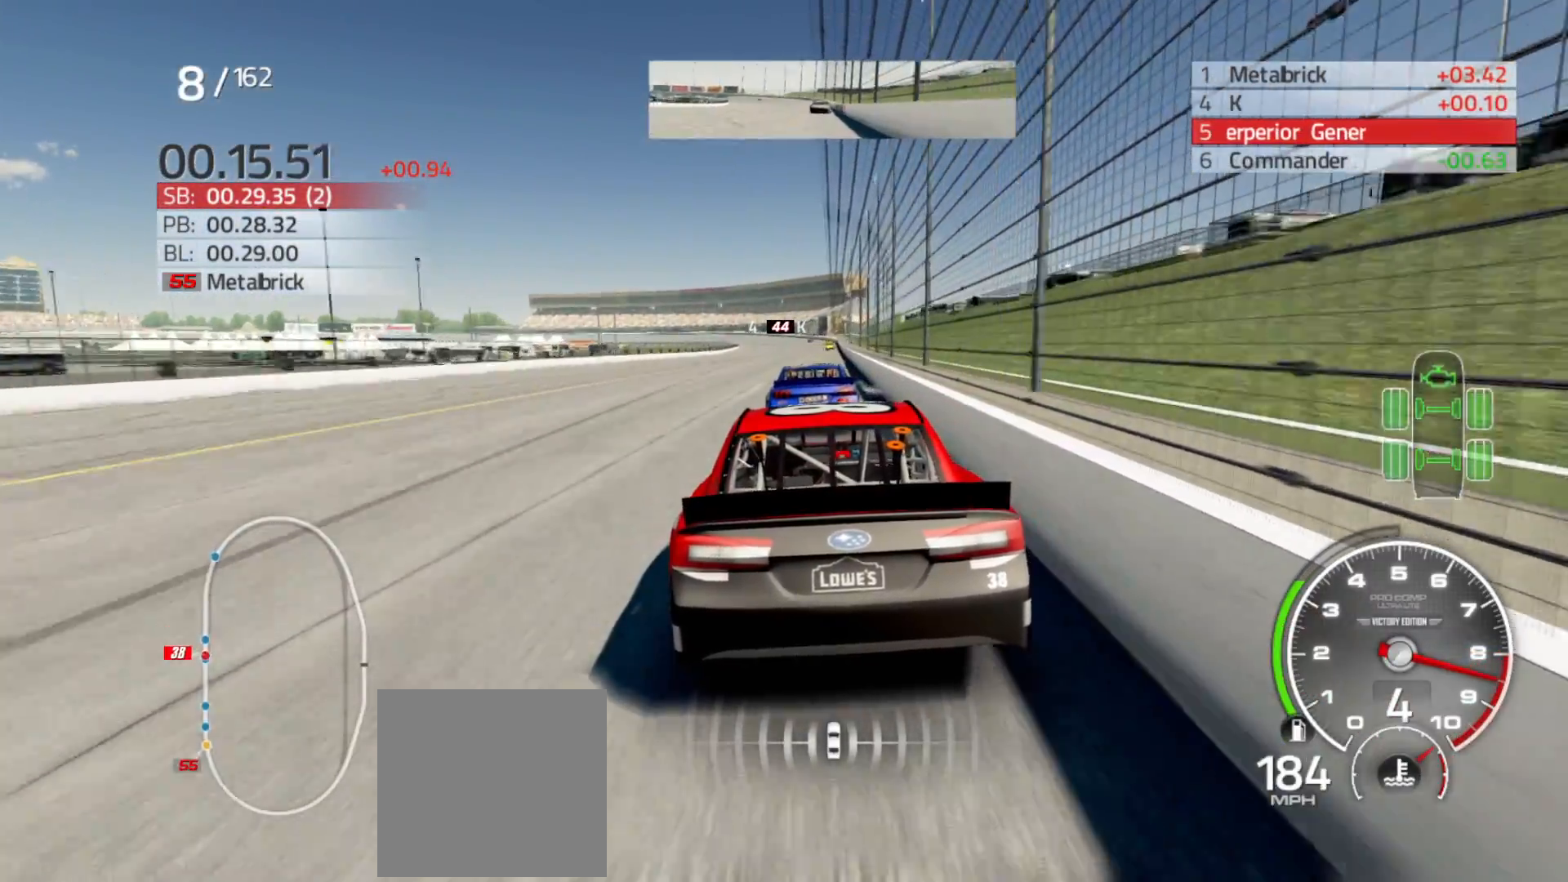
{"buttons": ["R2"], "left_stick": "right", "right_stick": "center", "events": [[150, "left_stick", "center"], [250, "left_stick", "right"], [367, "left_stick", "center"], [500, "left_stick", "right"]]}
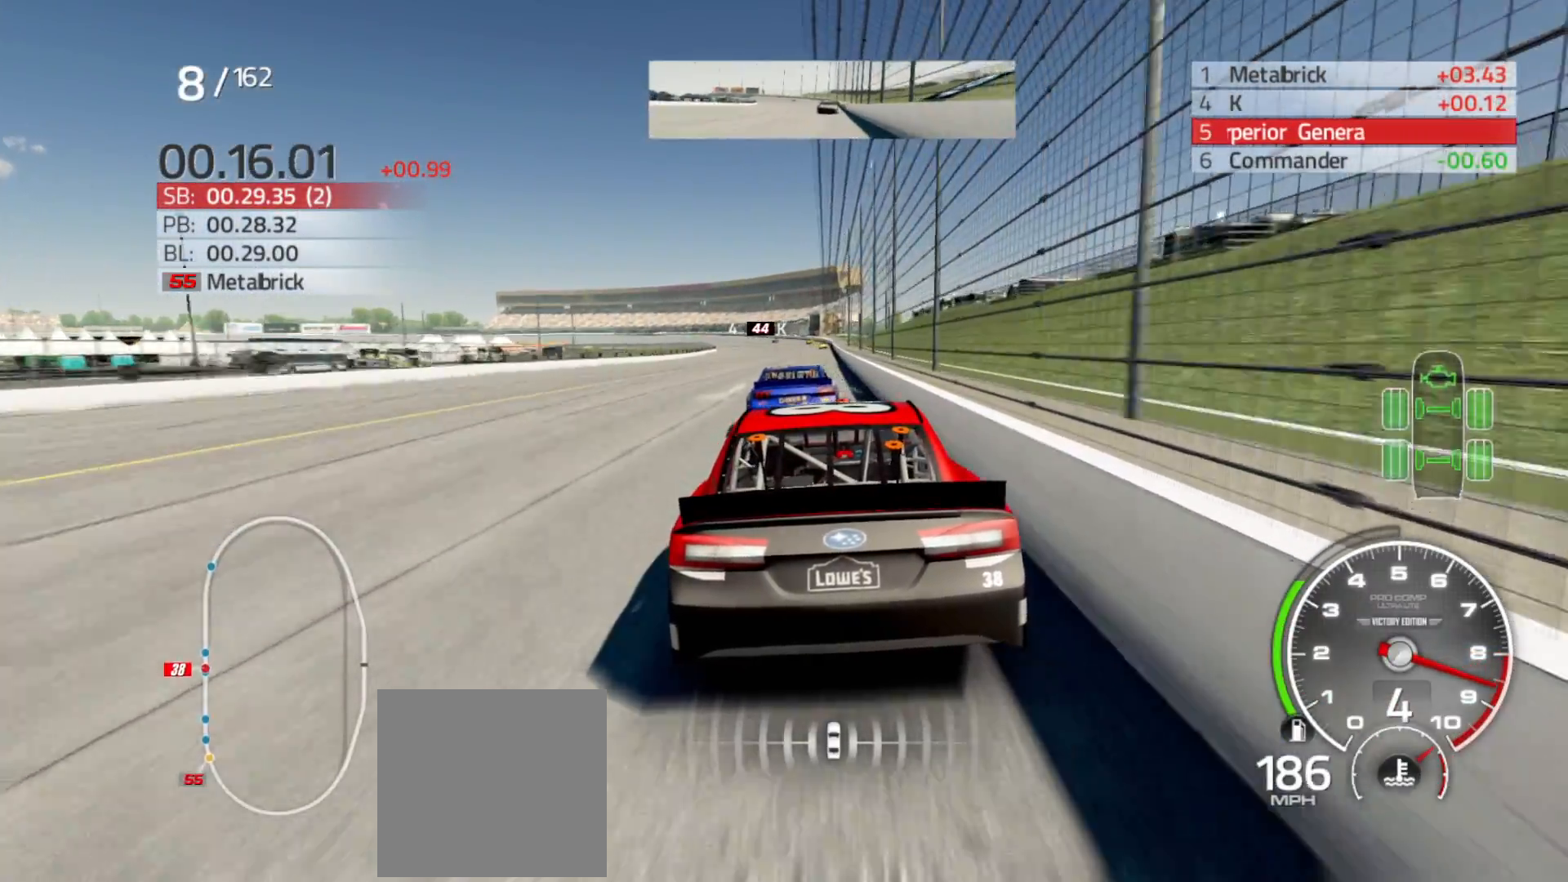
{"buttons": ["R2"], "left_stick": "center", "right_stick": "center", "events": [[117, "left_stick", "center"], [200, "left_stick", "left"], [333, "left_stick", "center"]]}
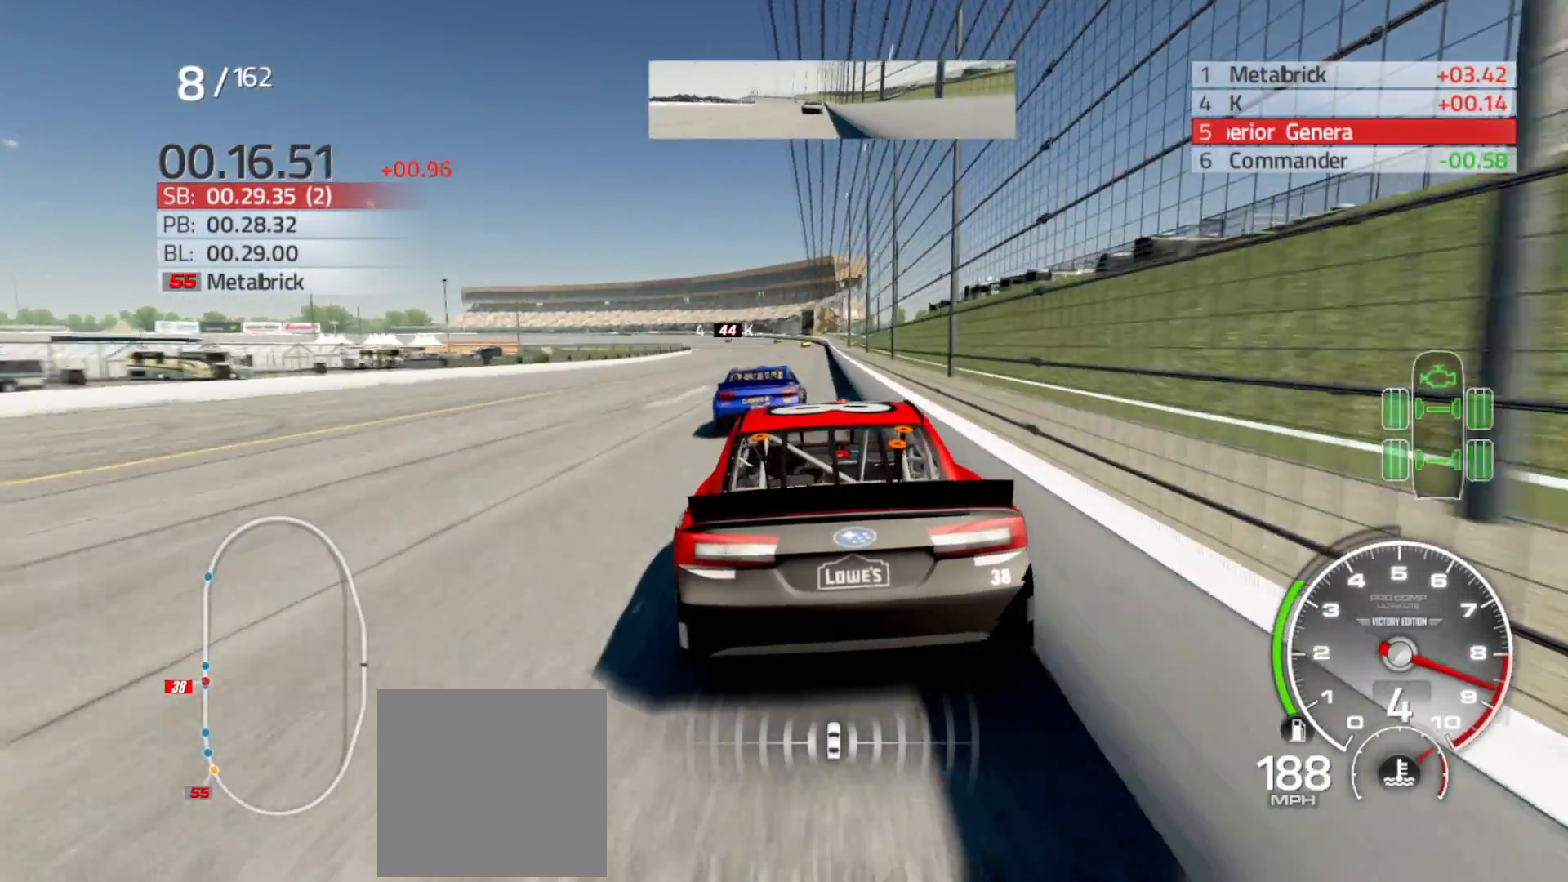
{"buttons": ["R2"], "left_stick": "center", "right_stick": "center", "events": [[83, "left_stick", "right"], [267, "left_stick", "center"]]}
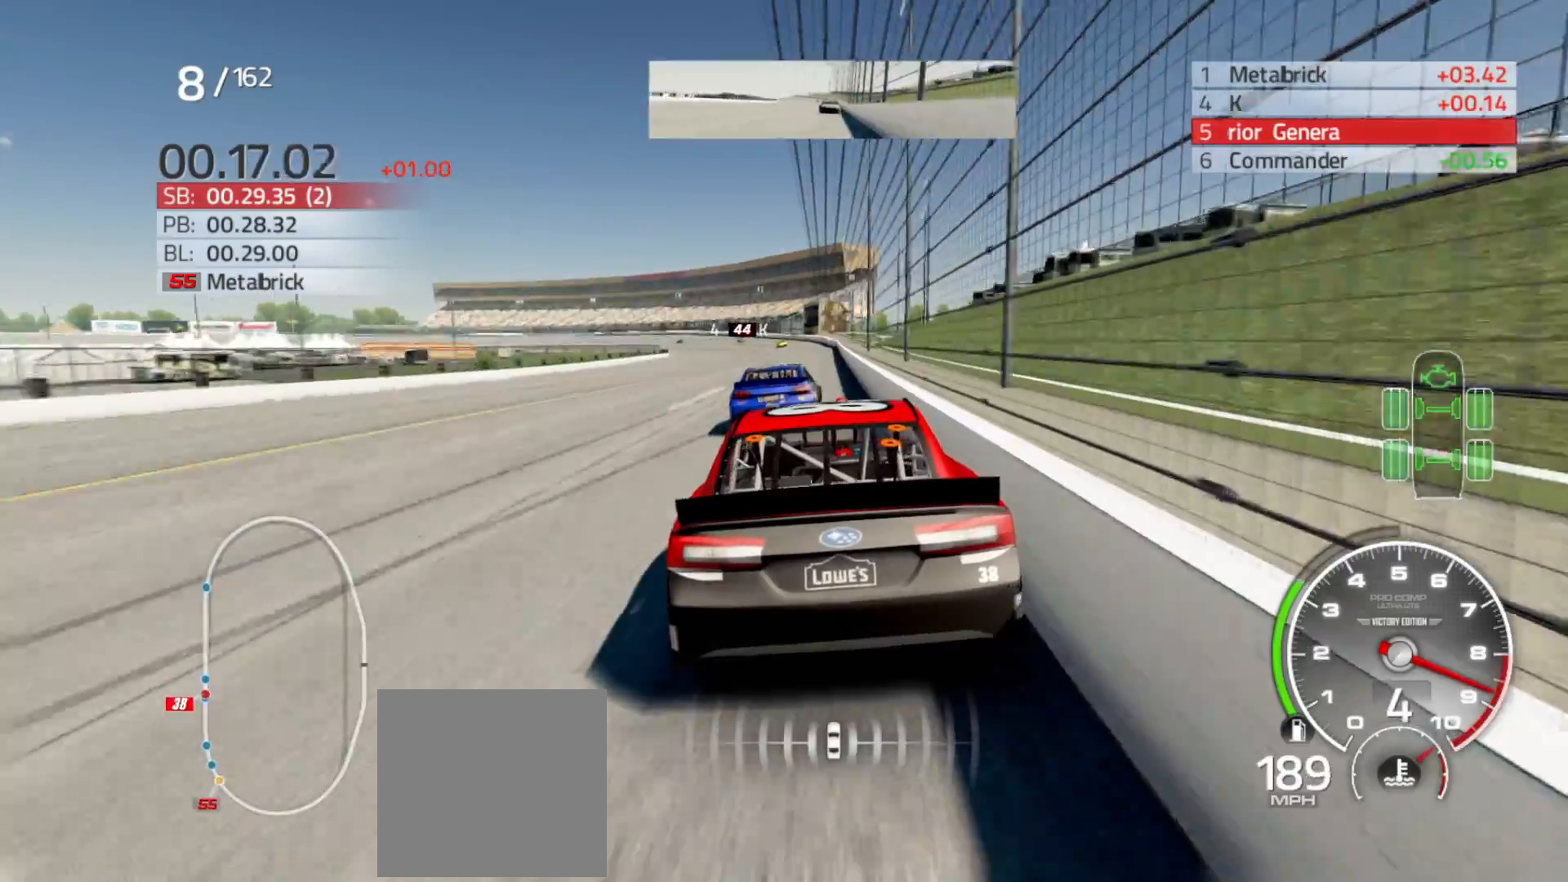
{"buttons": [], "left_stick": "center", "right_stick": "center", "events": [[300, "left_stick", "left"], [350, "R2", "up"], [483, "left_stick", "center"]]}
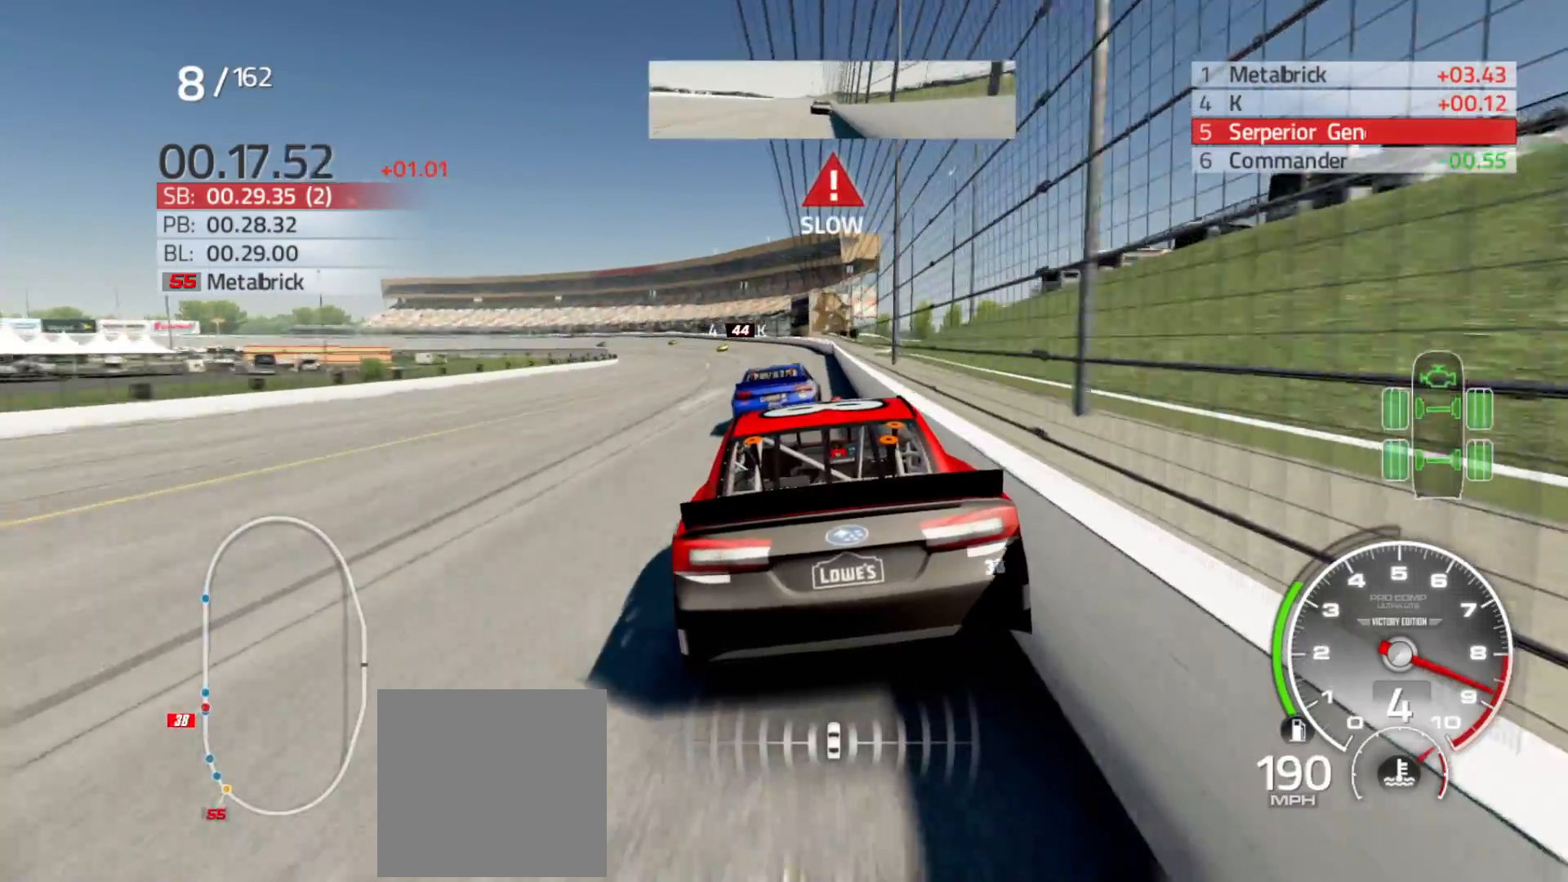
{"buttons": [], "left_stick": "left", "right_stick": "center", "events": [[183, "left_stick", "left"], [433, "left_stick", "center"], [500, "left_stick", "left"]]}
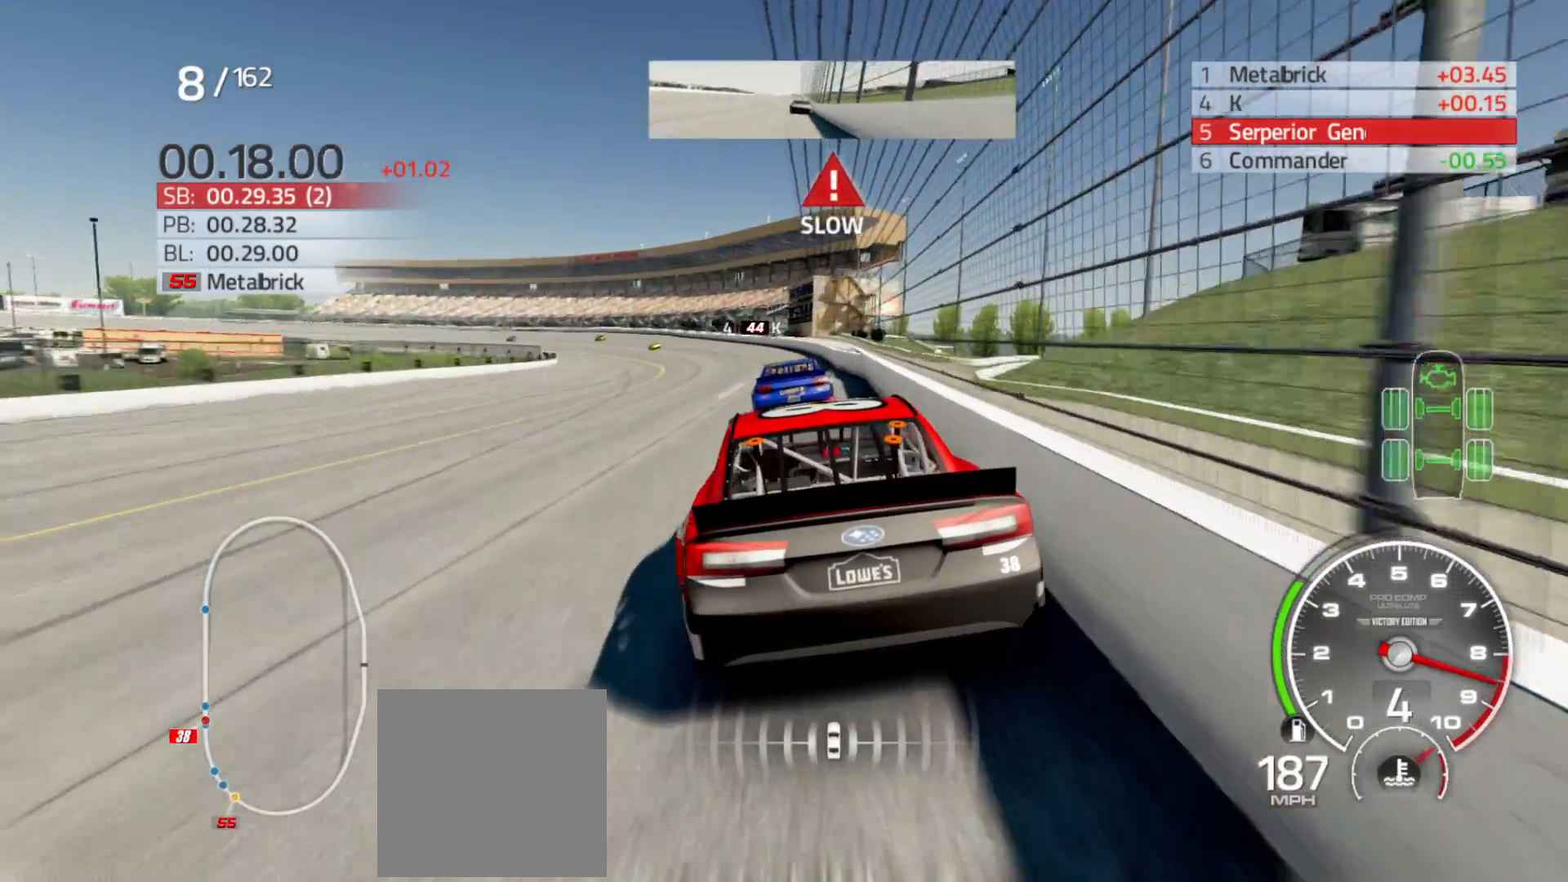
{"buttons": [], "left_stick": "left", "right_stick": "center", "events": []}
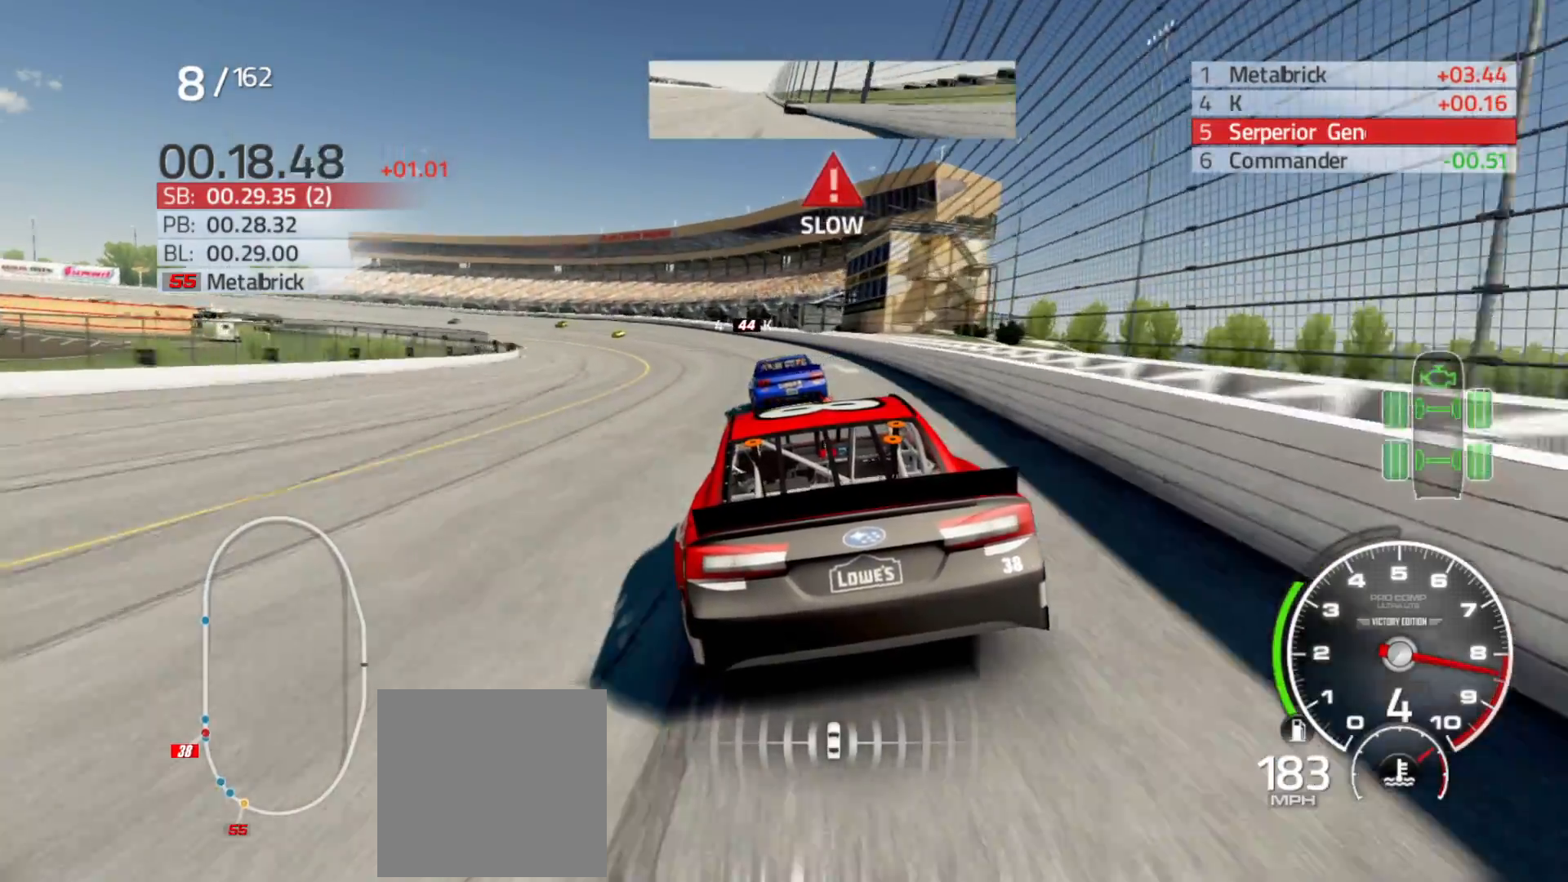
{"buttons": [], "left_stick": "left", "right_stick": "center", "events": []}
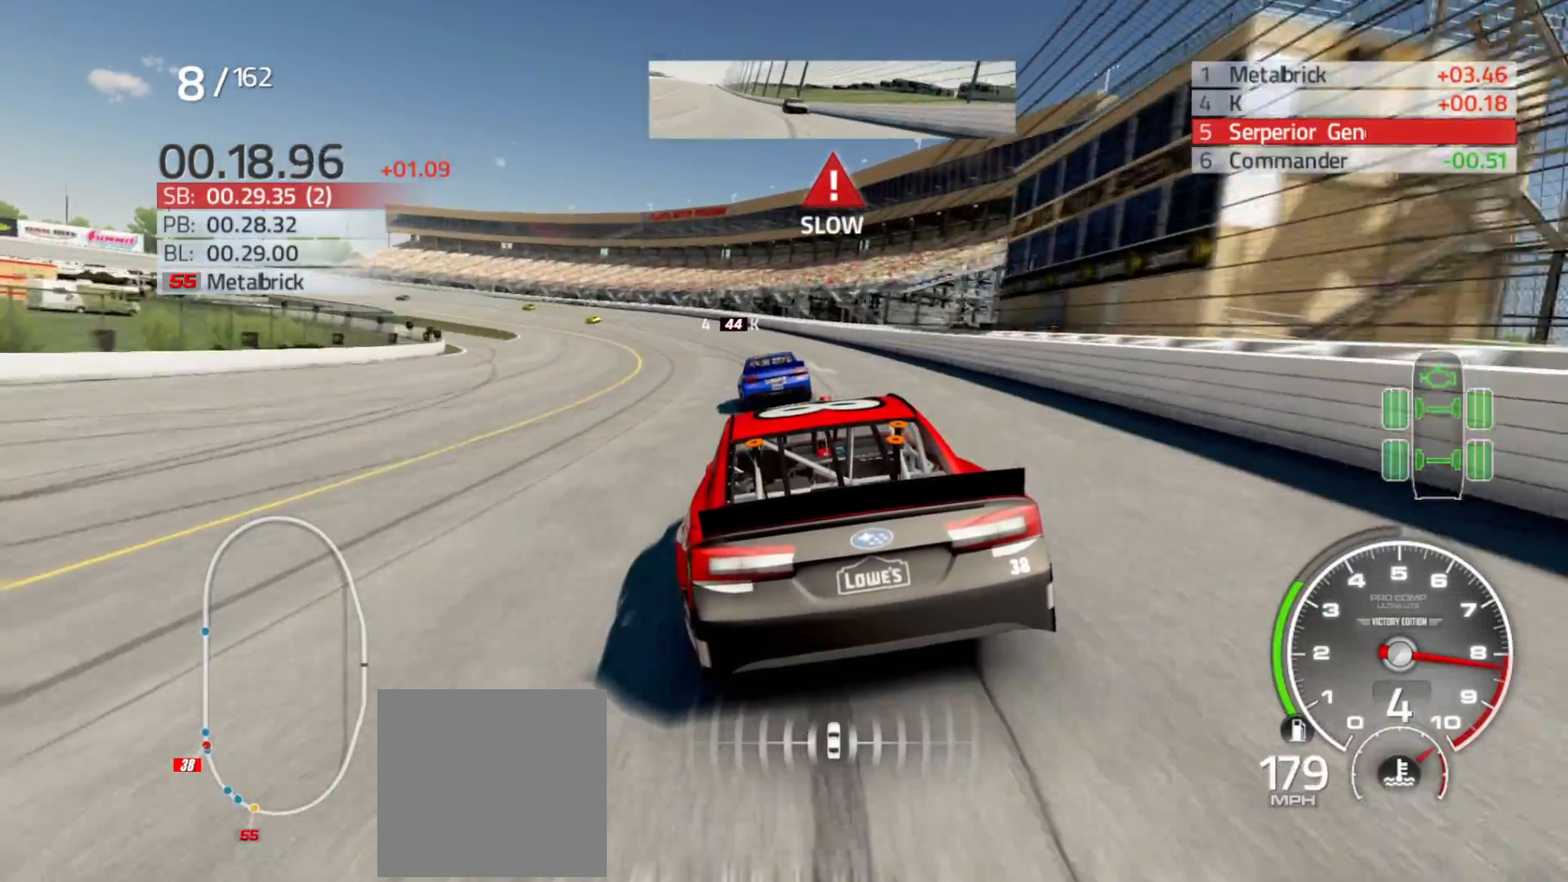
{"buttons": [], "left_stick": "left", "right_stick": "center", "events": []}
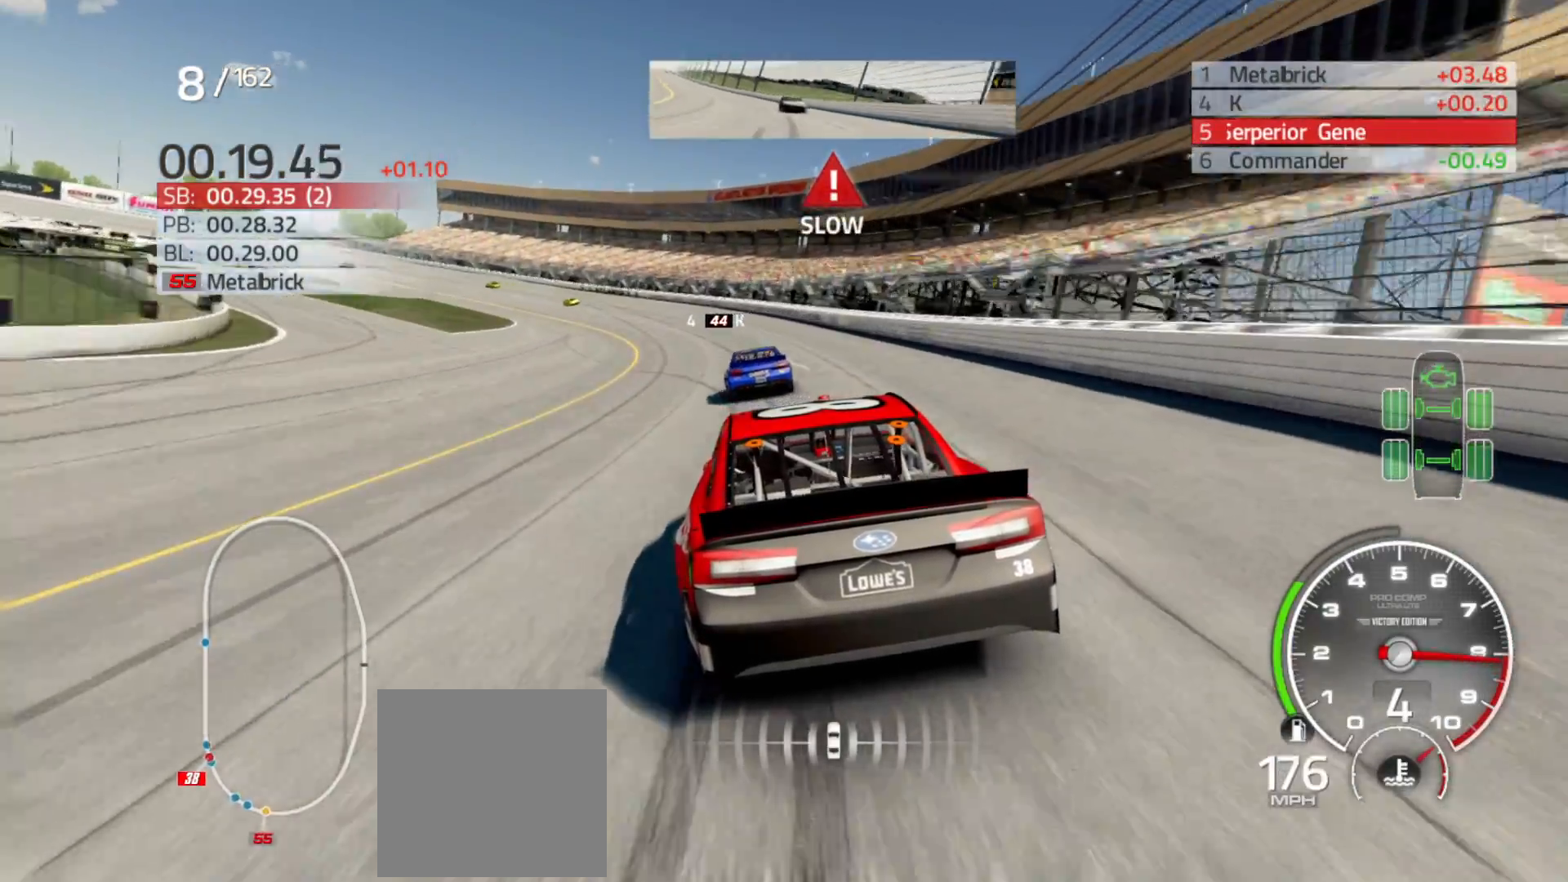
{"buttons": [], "left_stick": "left", "right_stick": "center", "events": []}
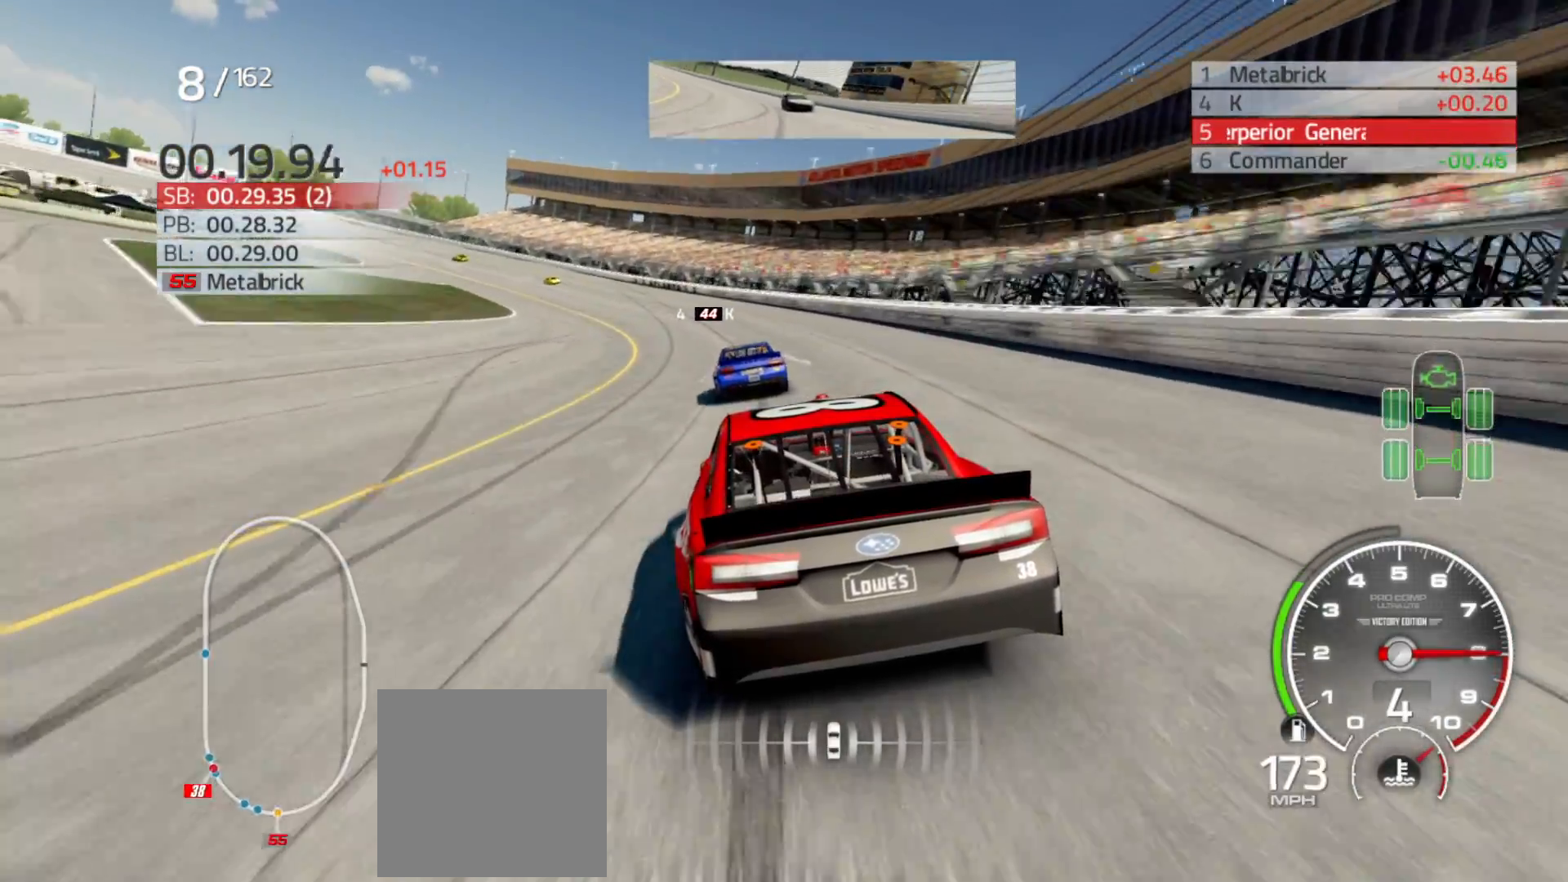
{"buttons": [], "left_stick": "left", "right_stick": "center", "events": [[317, "L2", "down"], [500, "L2", "up"]]}
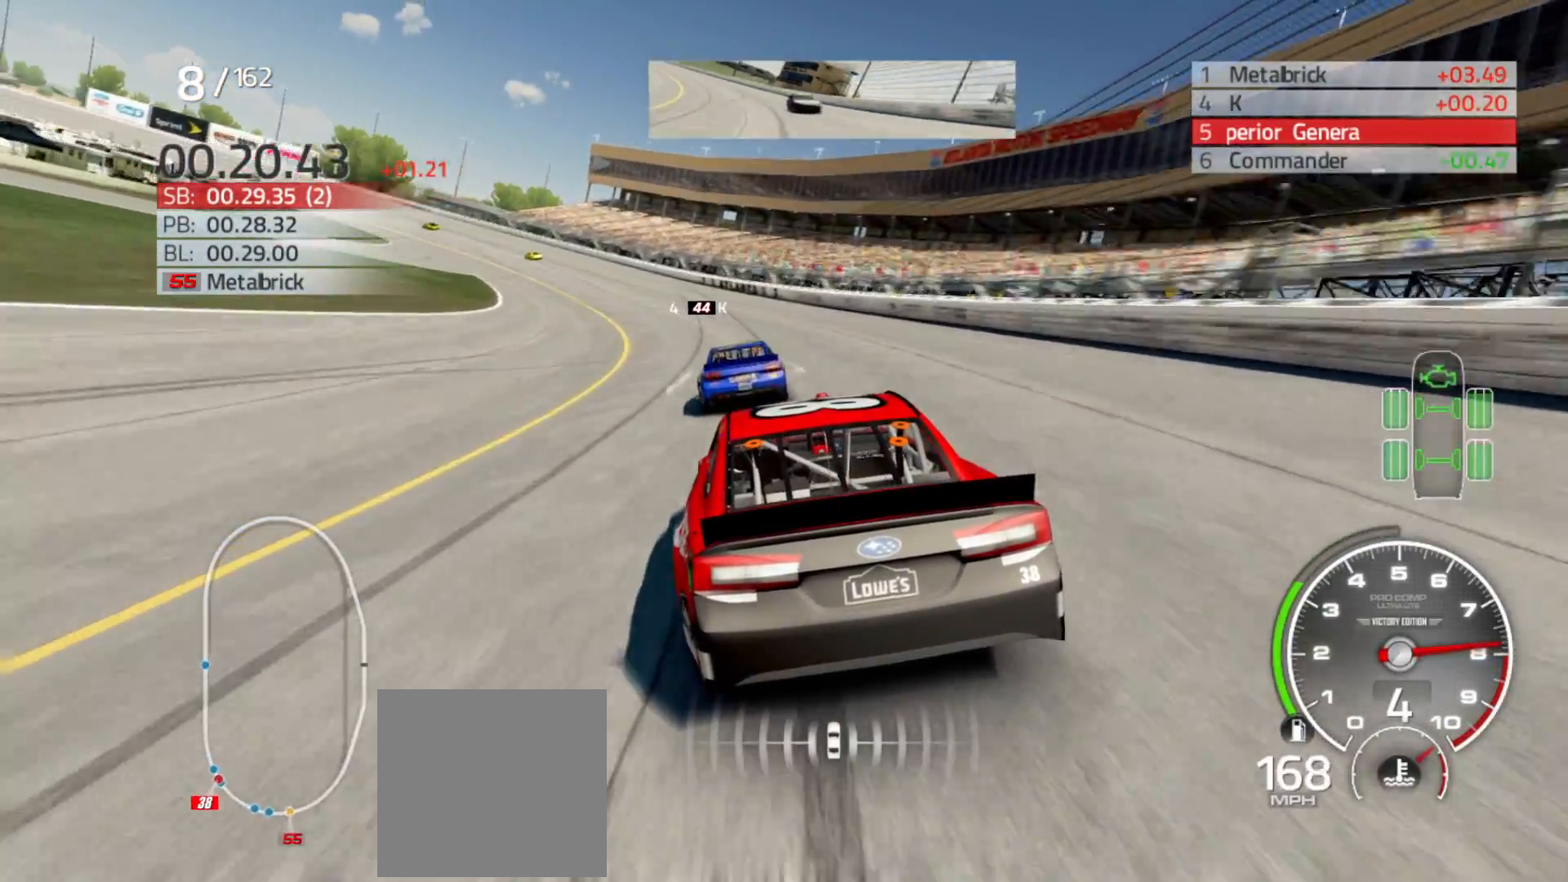
{"buttons": [], "left_stick": "left", "right_stick": "center", "events": [[450, "left_stick", "center"], [500, "left_stick", "left"]]}
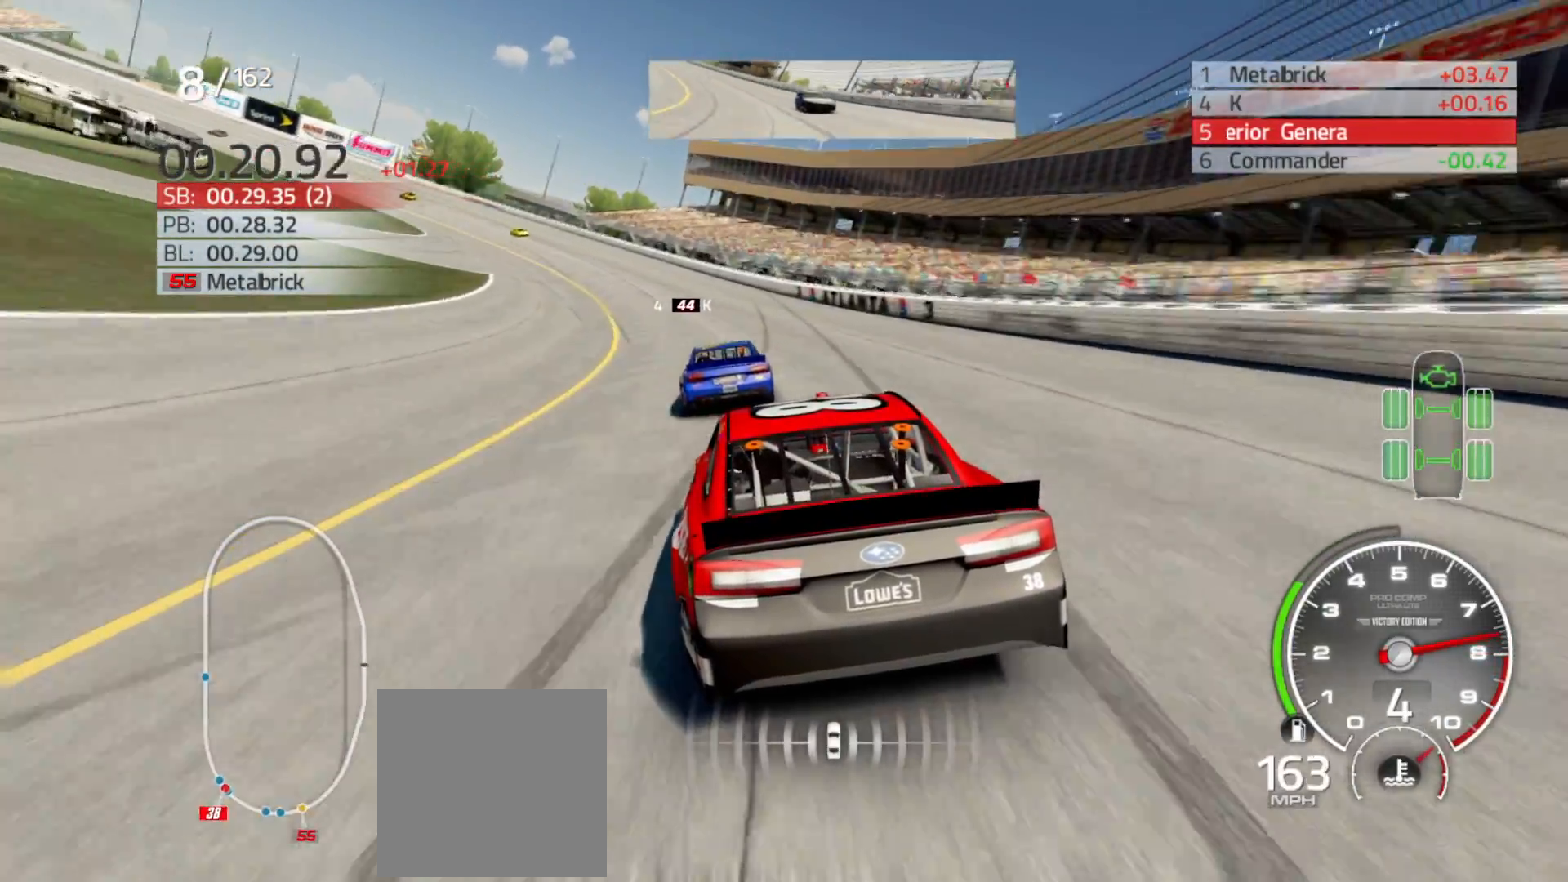
{"buttons": ["R2"], "left_stick": "left", "right_stick": "center", "events": [[200, "R2", "down"]]}
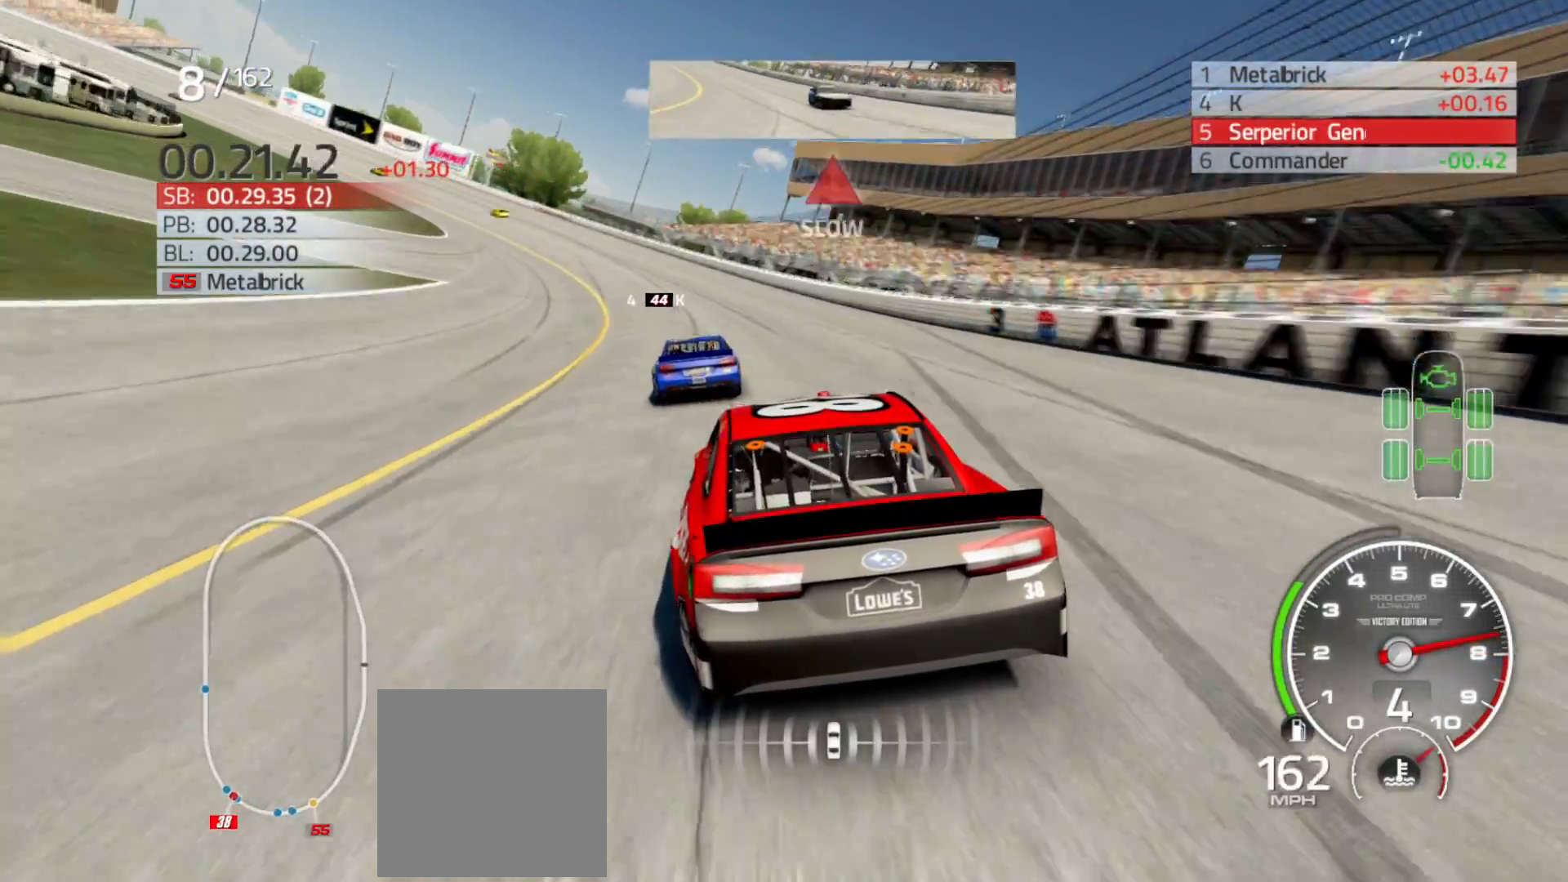
{"buttons": ["R2"], "left_stick": "left", "right_stick": "center", "events": []}
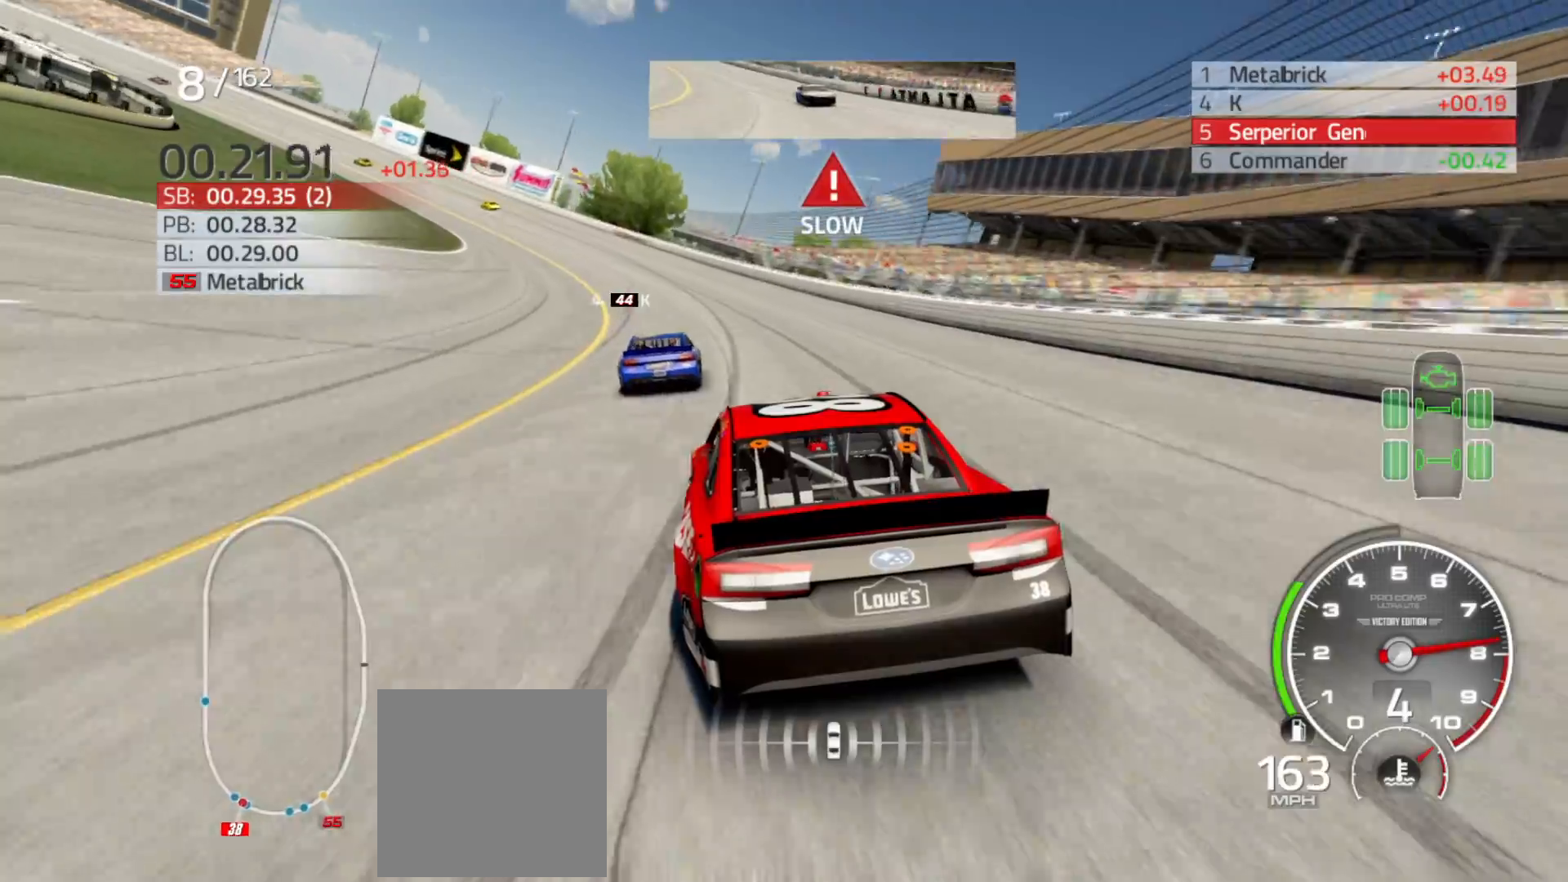
{"buttons": ["R2"], "left_stick": "left", "right_stick": "center", "events": []}
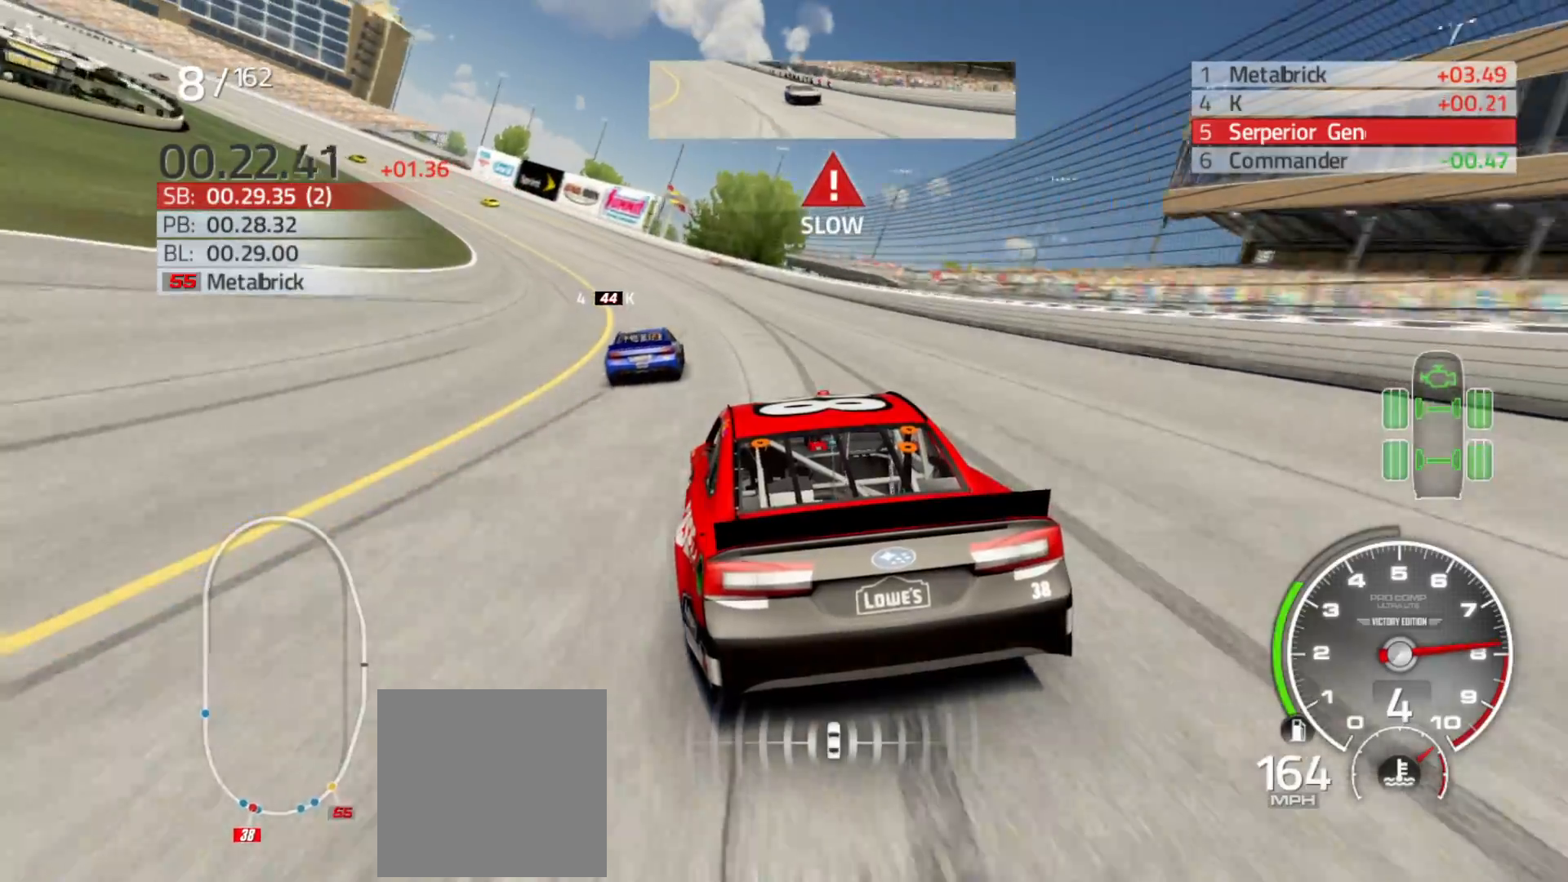
{"buttons": ["R2"], "left_stick": "left", "right_stick": "center", "events": []}
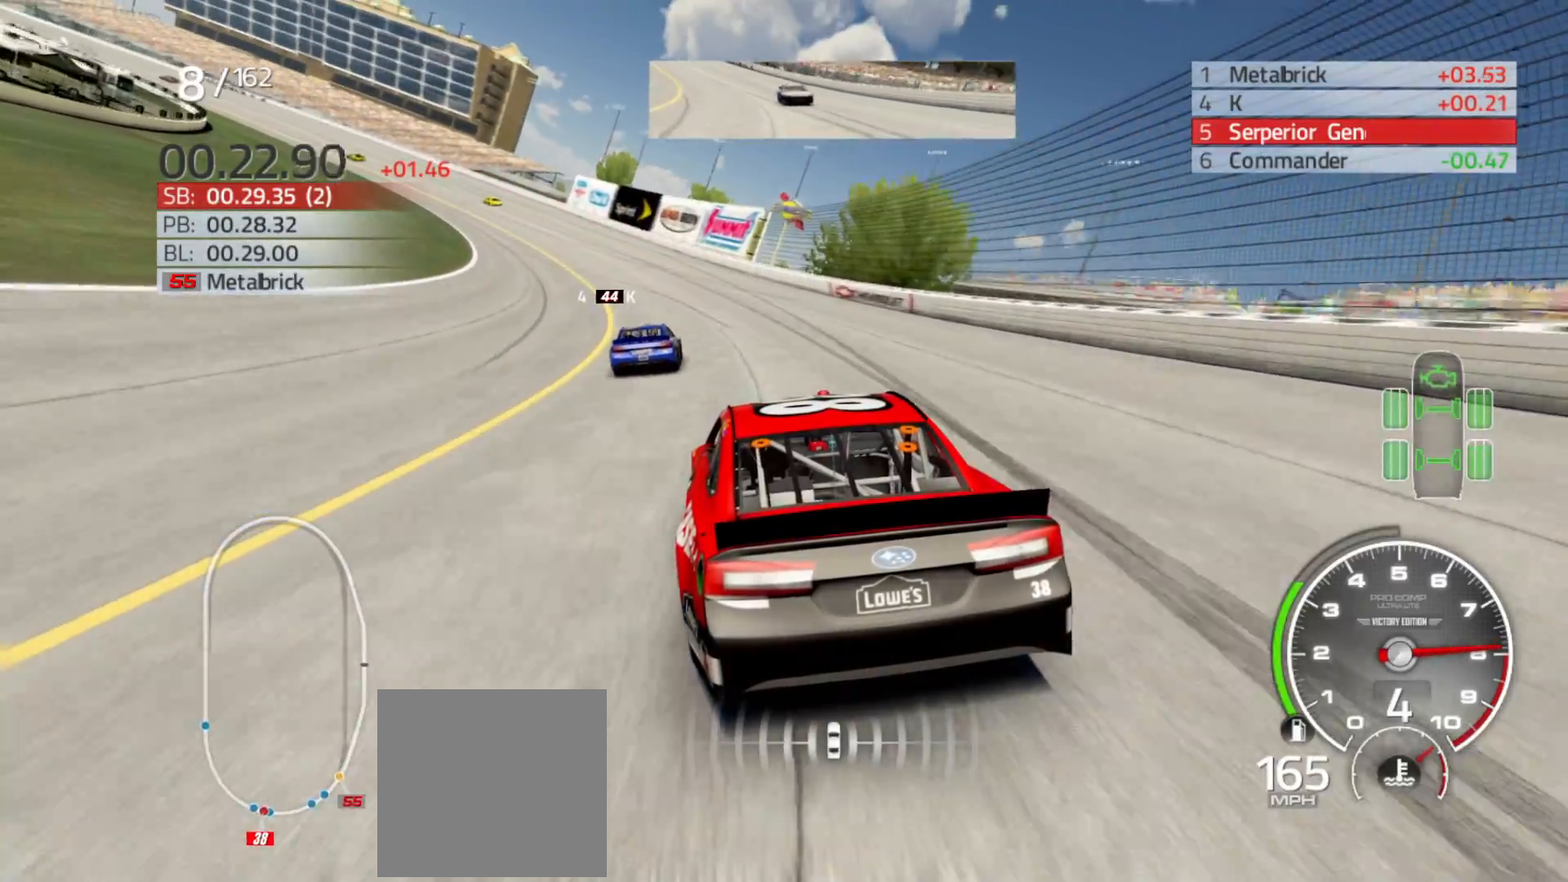
{"buttons": ["R2"], "left_stick": "left", "right_stick": "center", "events": []}
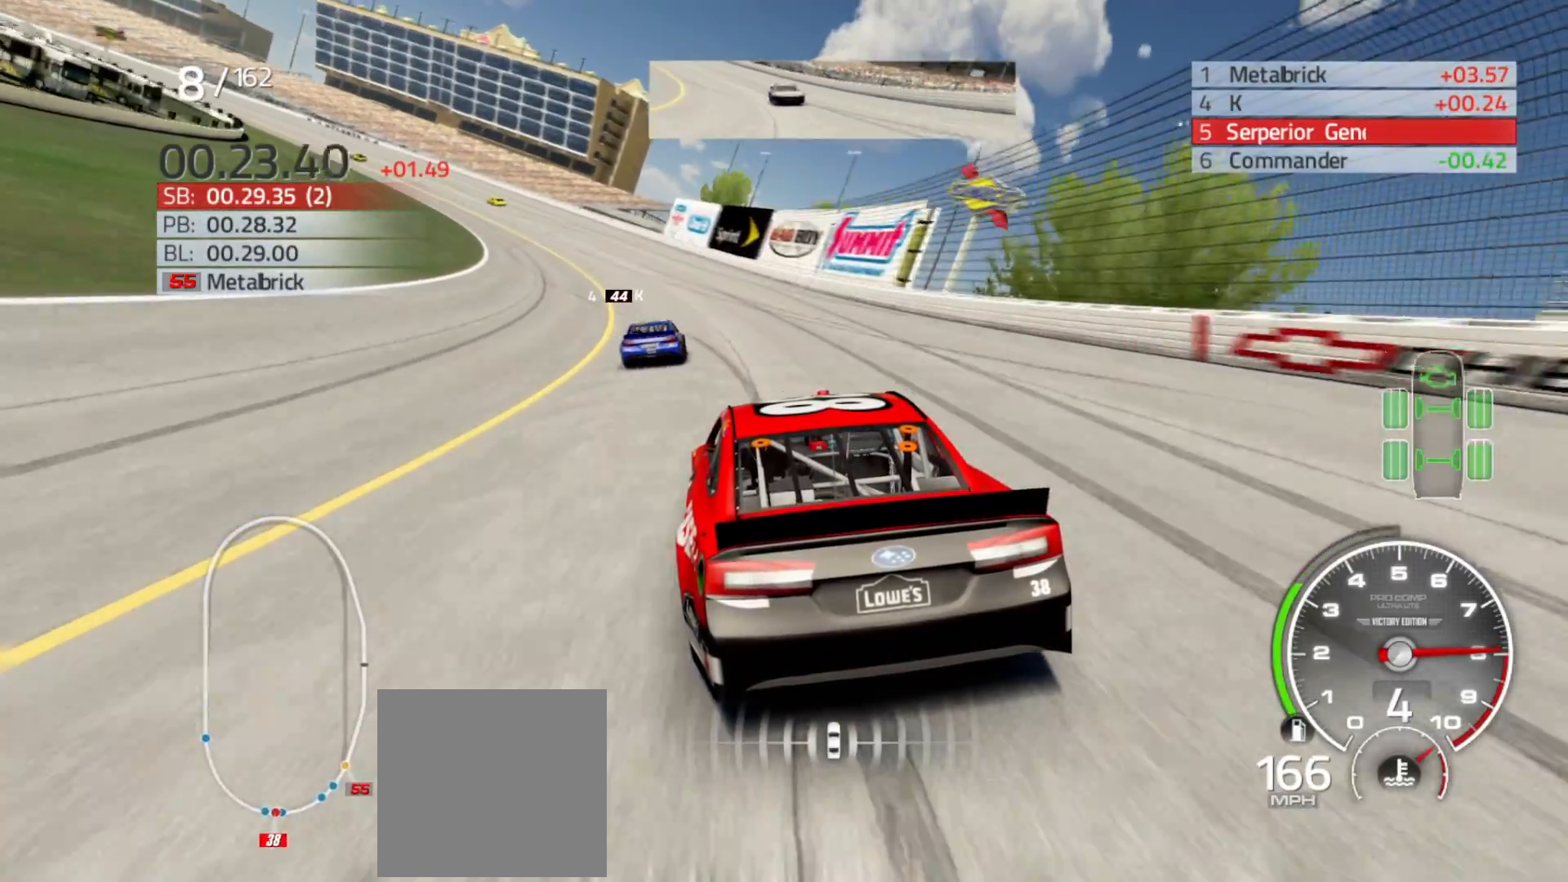
{"buttons": ["R2"], "left_stick": "left", "right_stick": "center", "events": []}
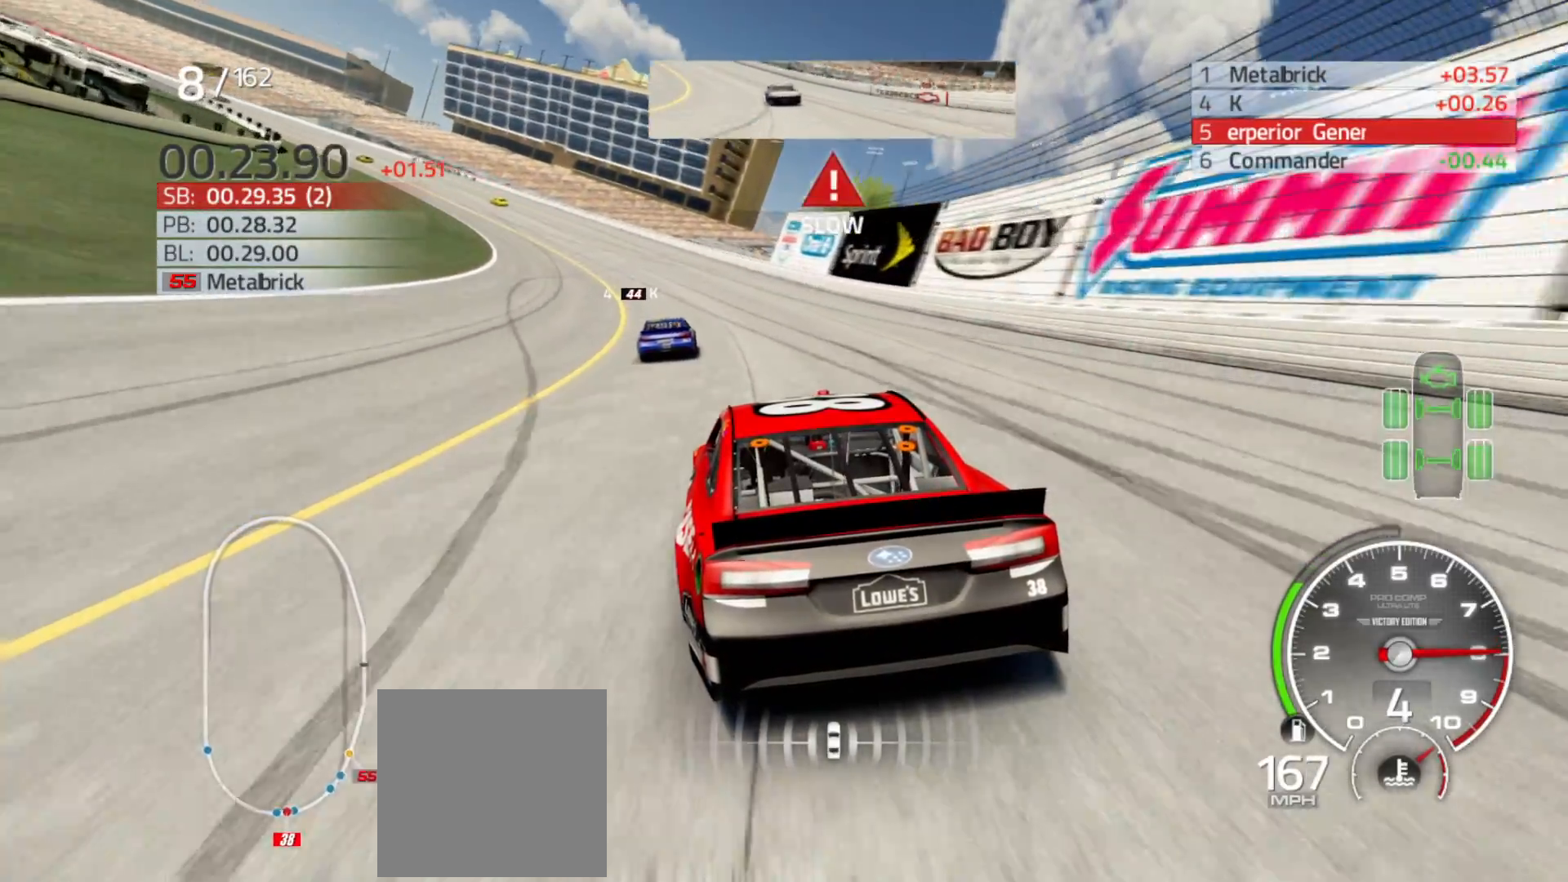
{"buttons": ["R2"], "left_stick": "left", "right_stick": "center", "events": []}
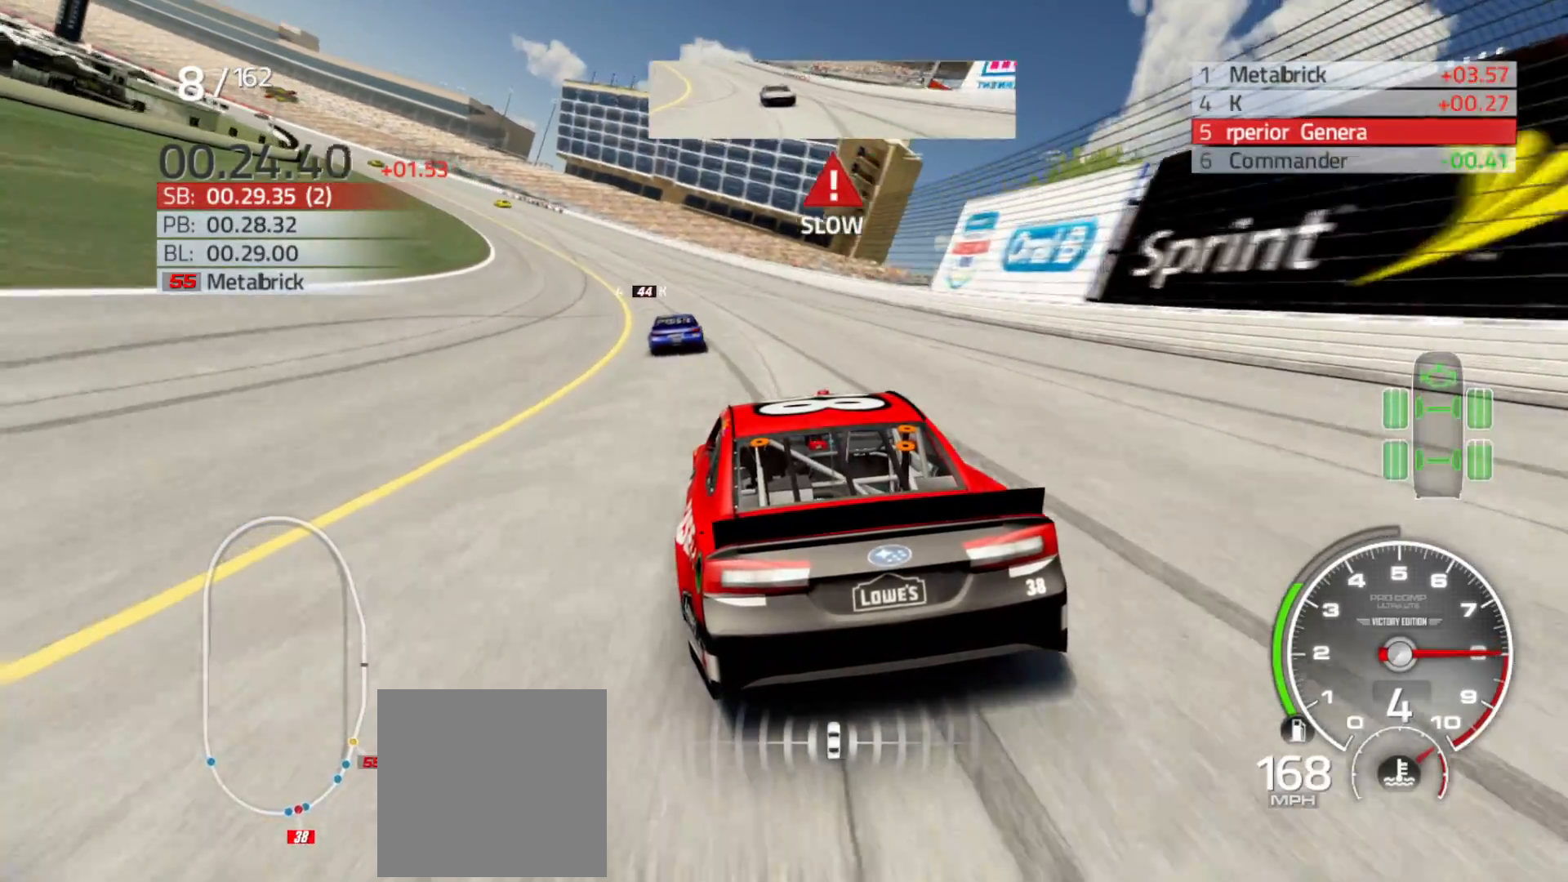
{"buttons": ["R2"], "left_stick": "left", "right_stick": "center", "events": []}
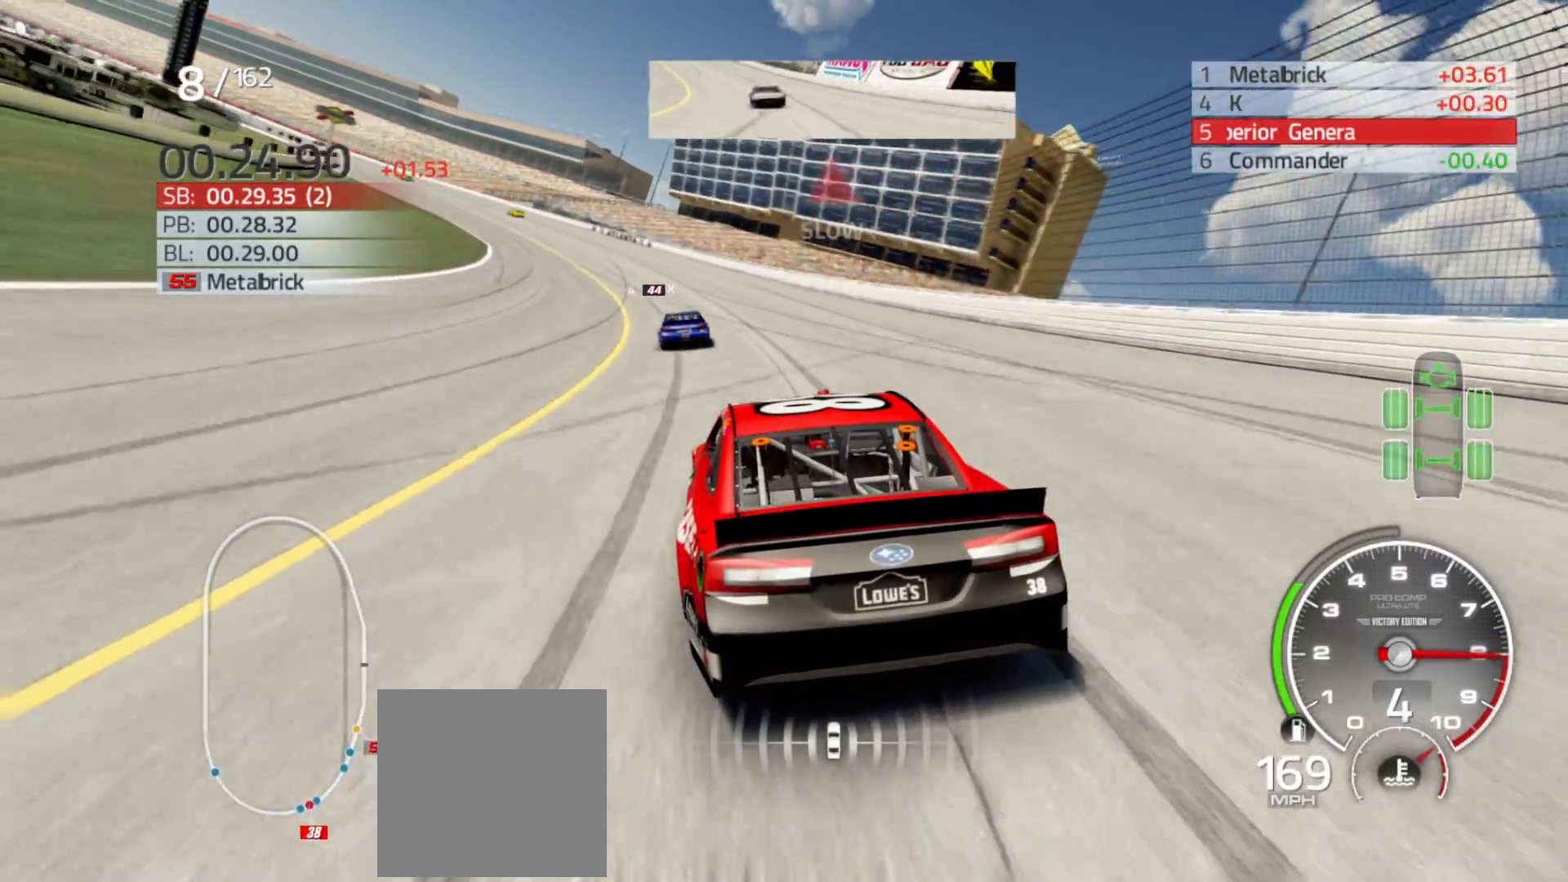
{"buttons": ["R2"], "left_stick": "left", "right_stick": "center", "events": []}
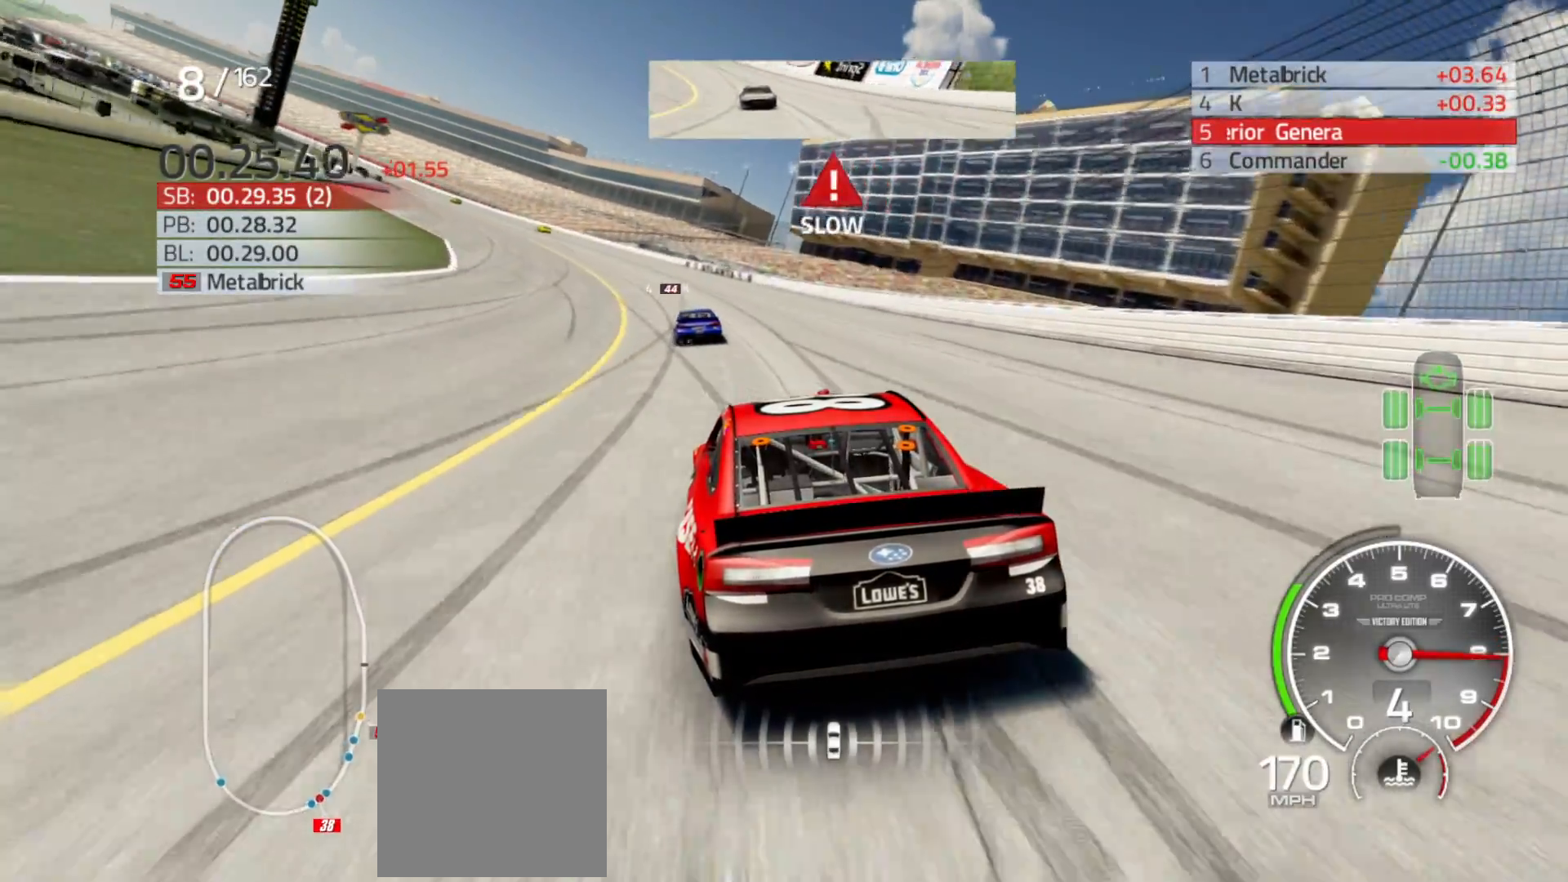
{"buttons": ["R2"], "left_stick": "left", "right_stick": "center", "events": []}
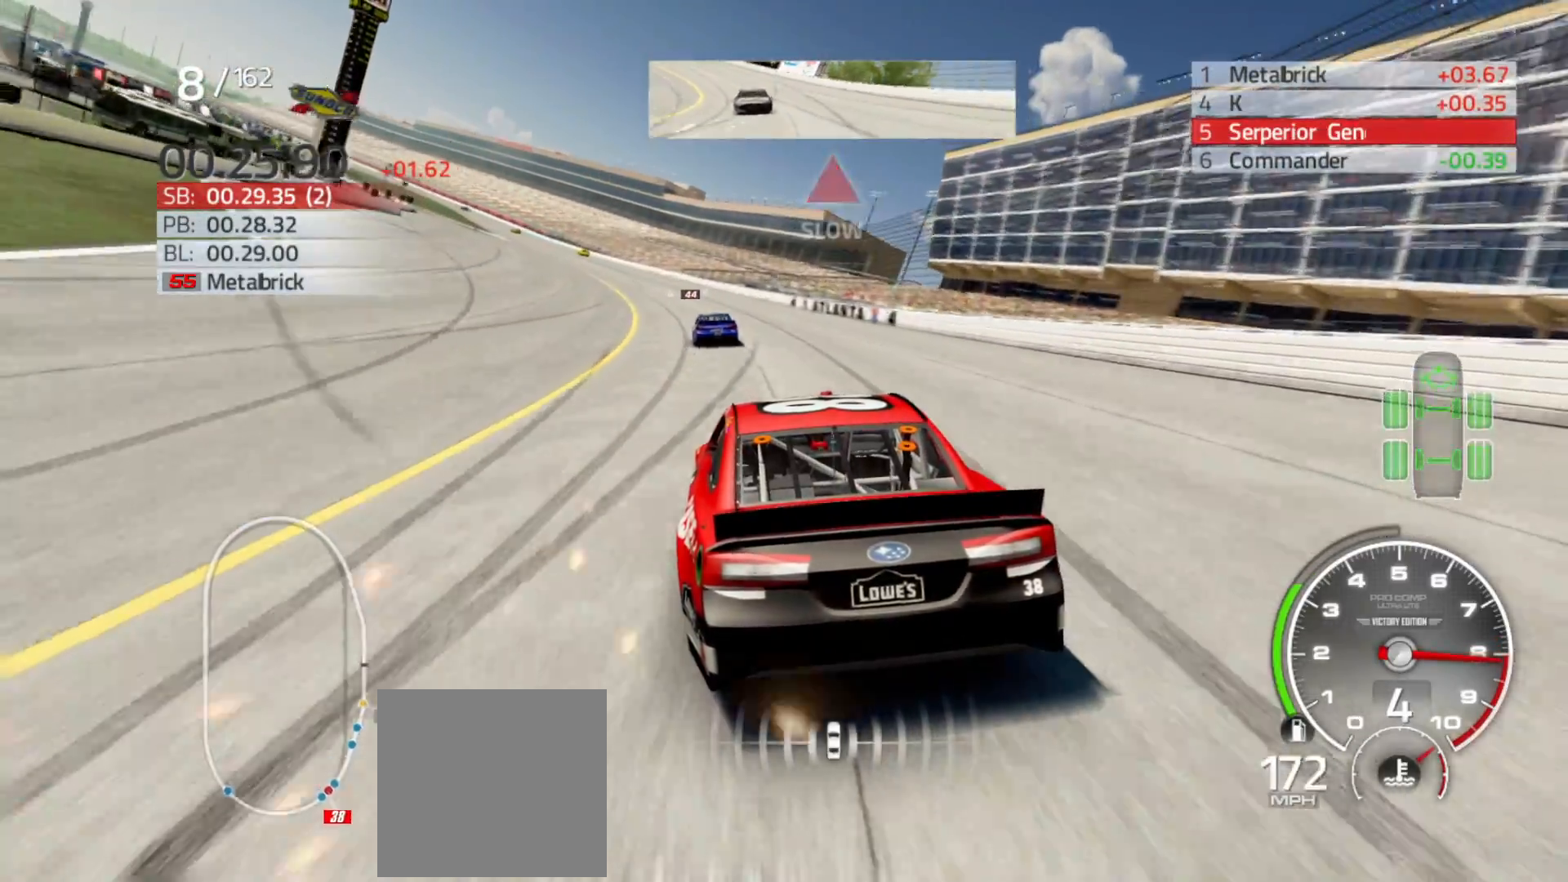
{"buttons": ["R2"], "left_stick": "left", "right_stick": "center", "events": []}
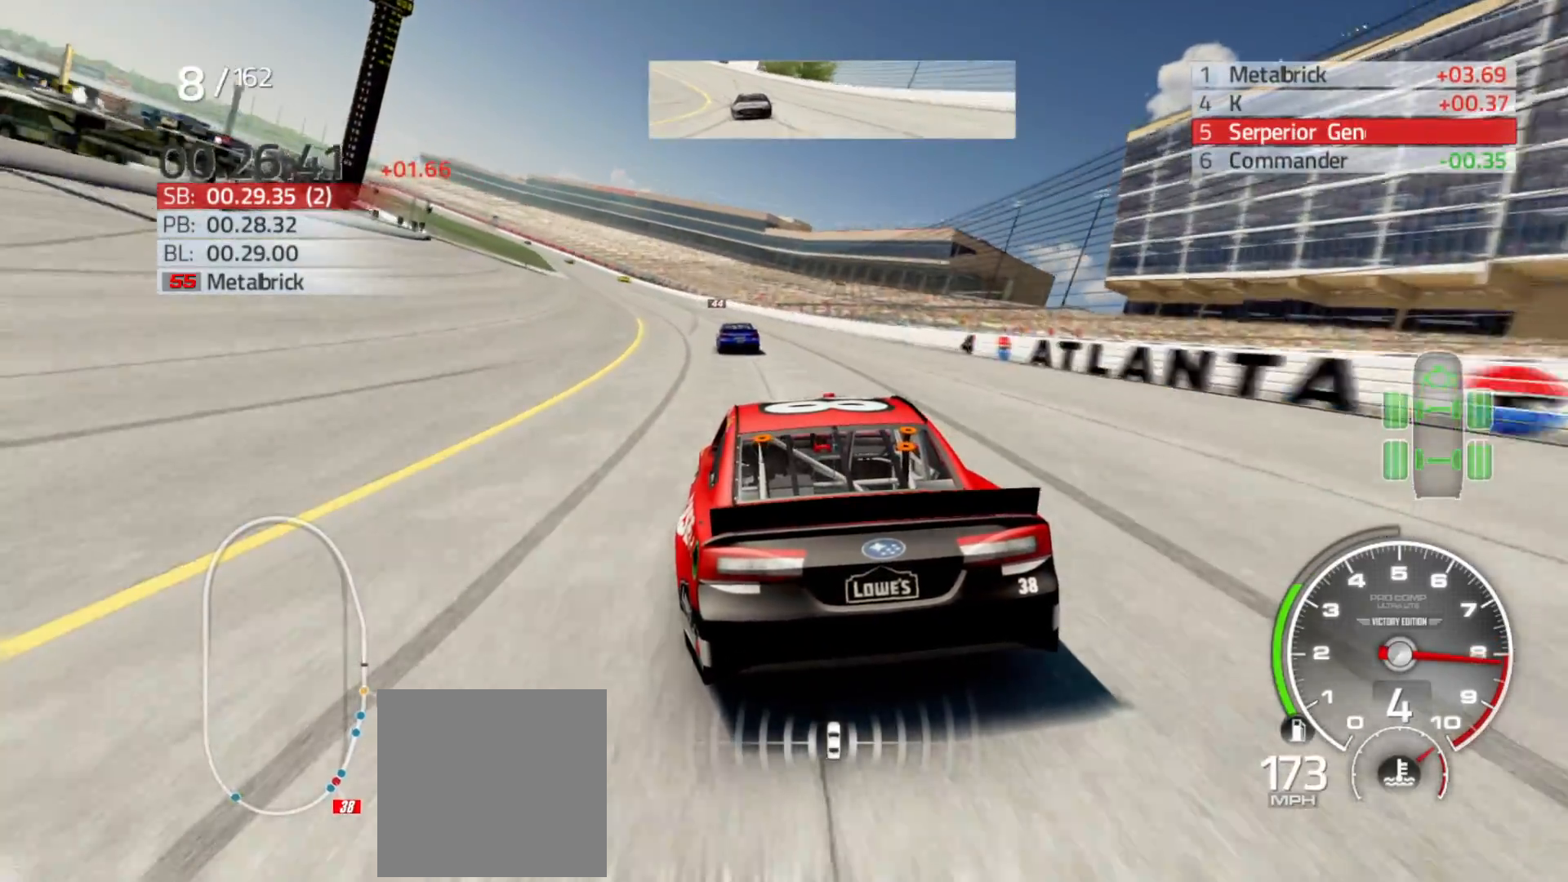
{"buttons": ["R2"], "left_stick": "left", "right_stick": "center", "events": []}
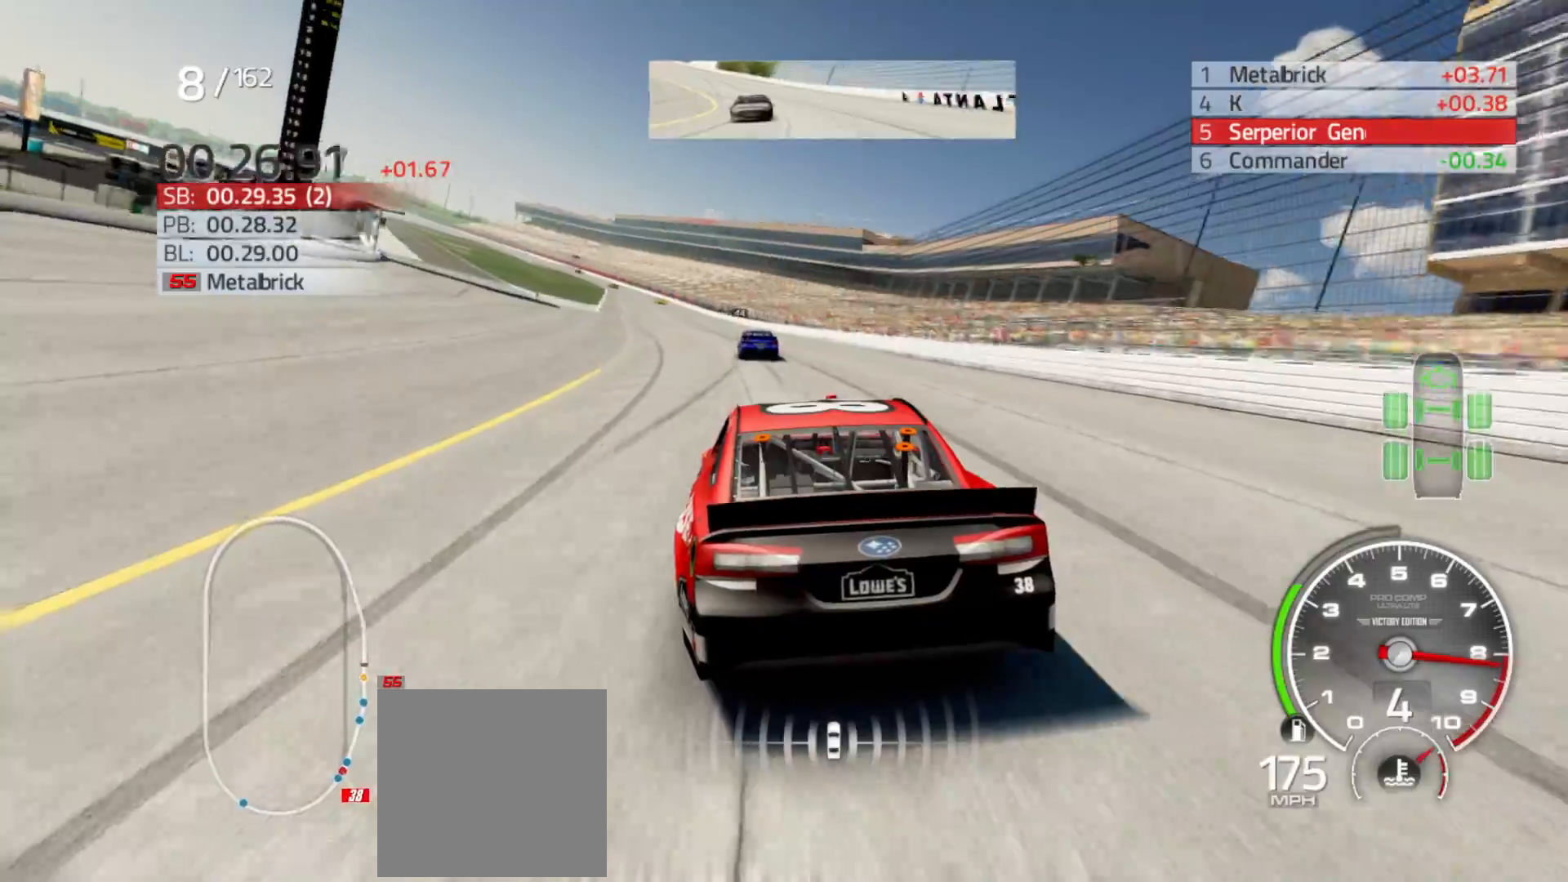
{"buttons": ["R2"], "left_stick": "left", "right_stick": "center", "events": []}